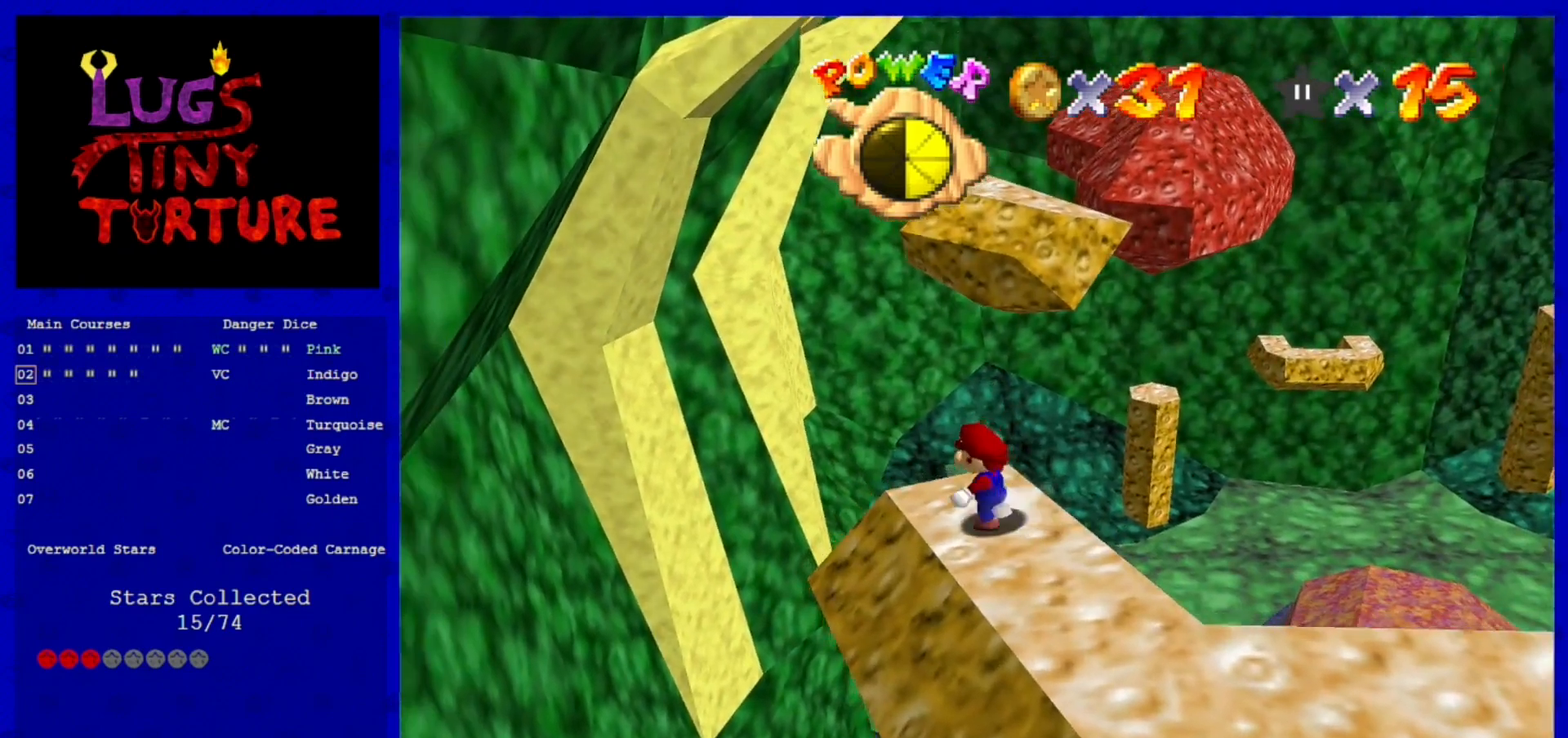
Gameplay with a controller (Nintendo layout); each line is a JSON object with the inputs held at the frame after it. "events" lists button and stick changes between this image and that frame as [ms after this image, input, new state], when the widget could be followed in between. Not read: L3 R3 START.
{"buttons": [], "left_stick": "center", "events": [[160, "A", "down"], [320, "left_stick", "left"], [360, "A", "up"], [440, "left_stick", "center"]]}
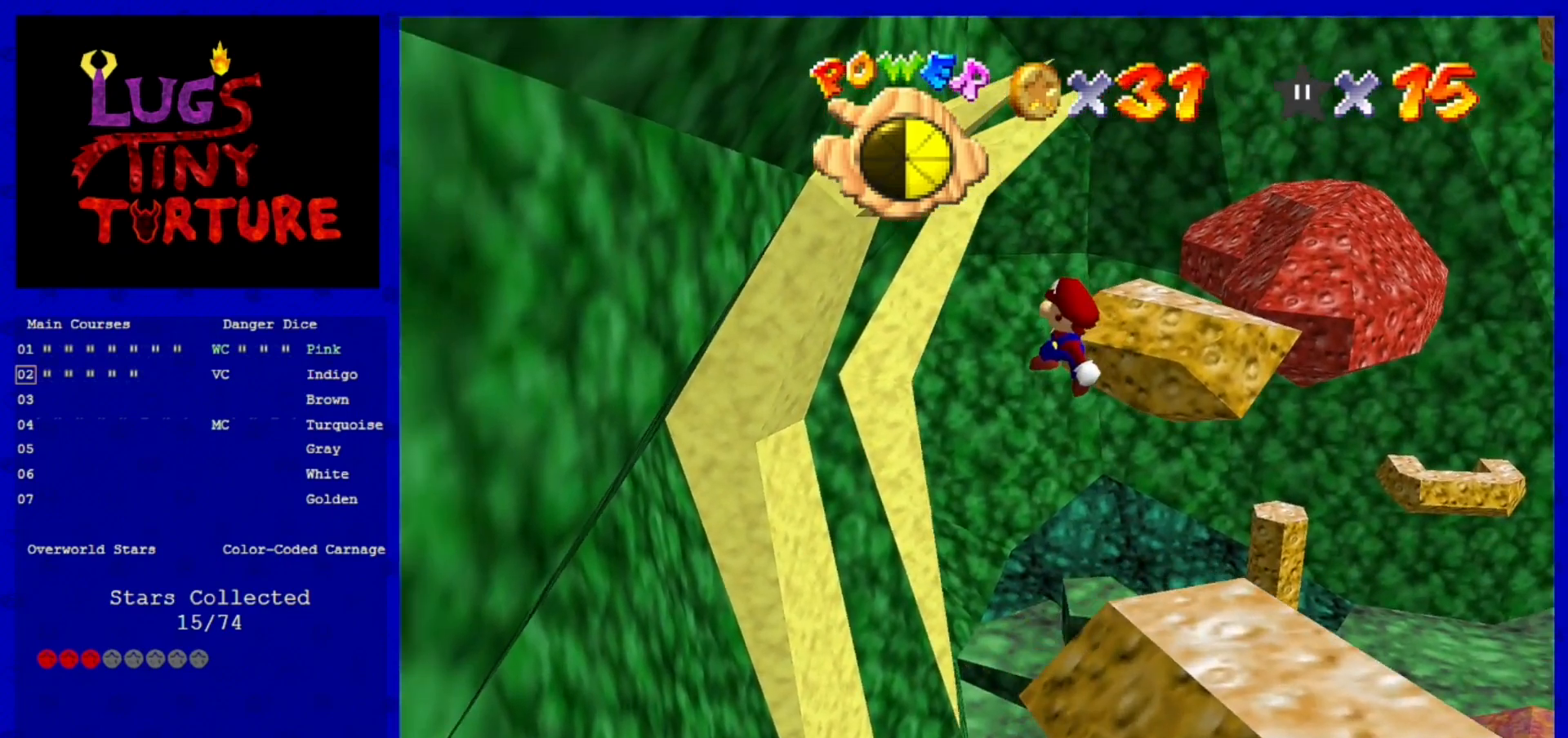
{"buttons": [], "left_stick": "down-right", "events": [[320, "left_stick", "down-right"]]}
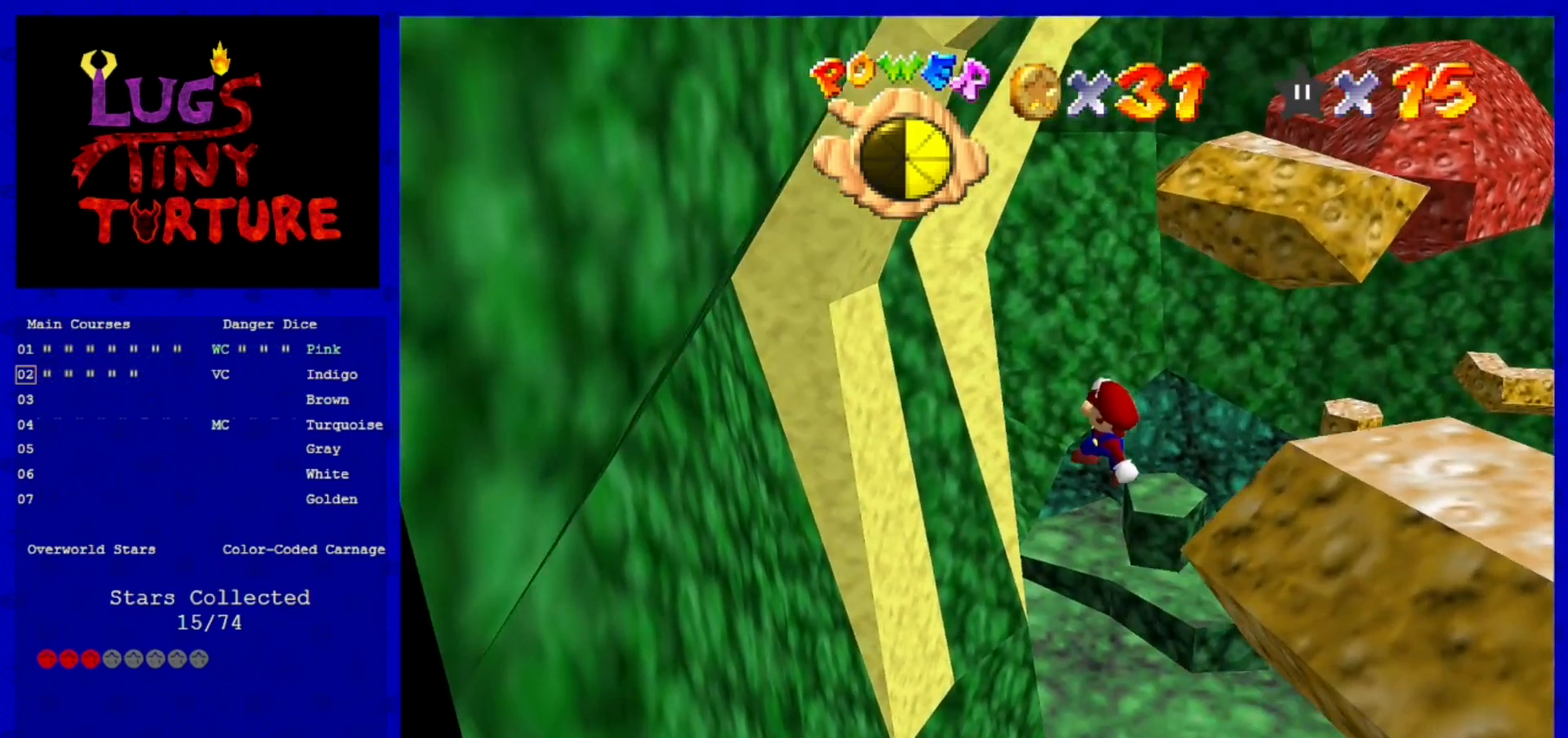
{"buttons": [], "left_stick": "center", "events": [[360, "left_stick", "center"]]}
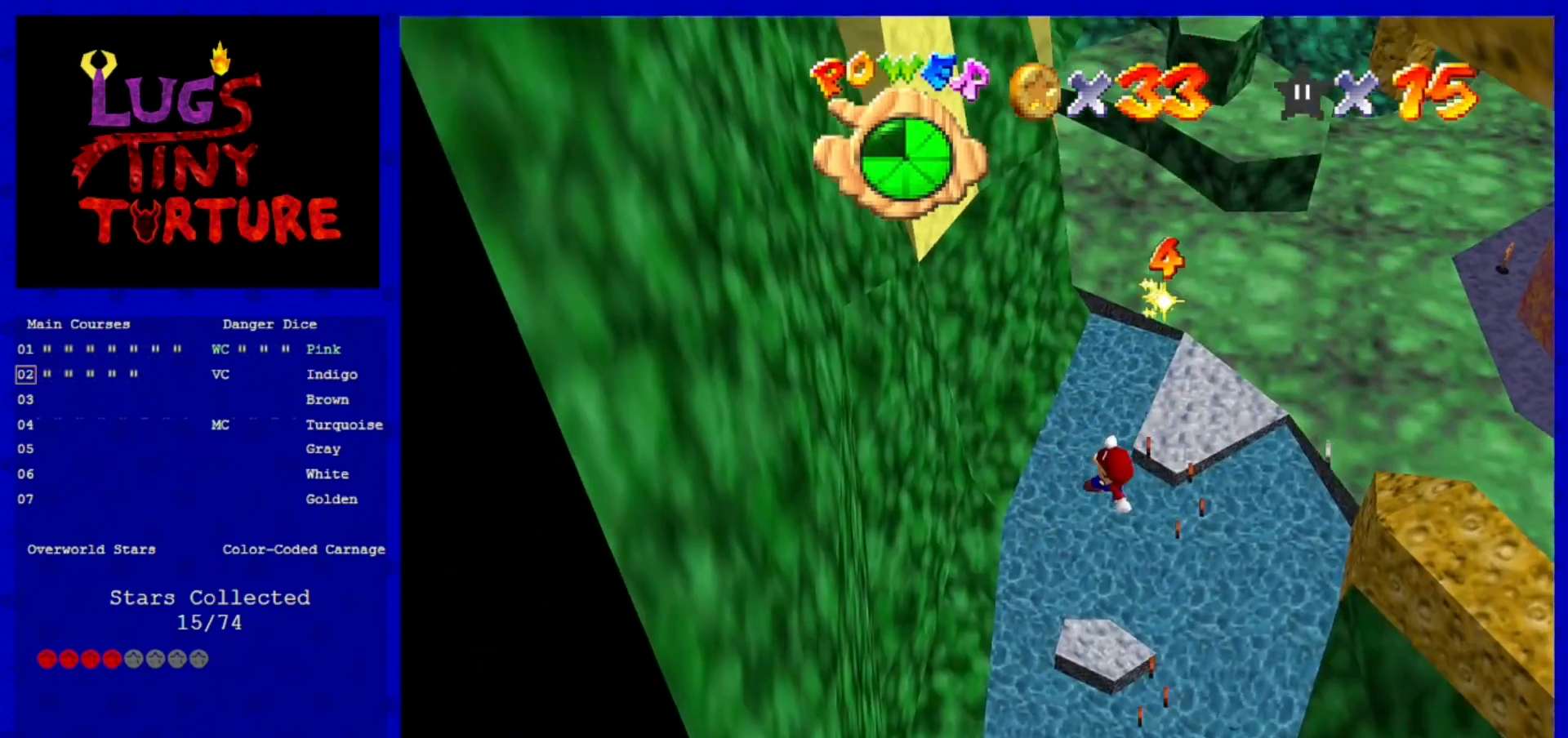
{"buttons": [], "left_stick": "center", "events": []}
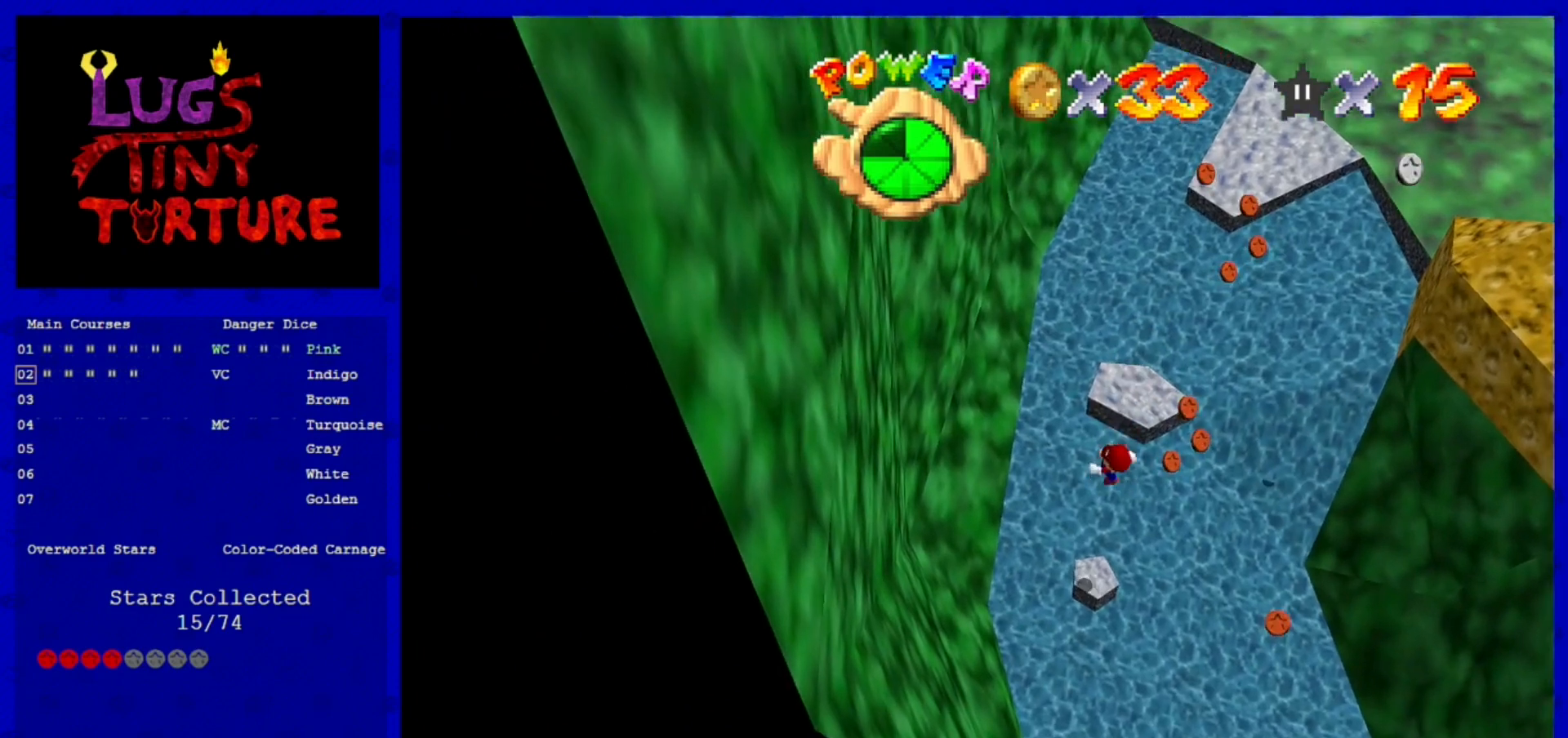
{"buttons": [], "left_stick": "center", "events": [[40, "B", "down"], [120, "B", "up"], [200, "left_stick", "up"], [280, "left_stick", "center"]]}
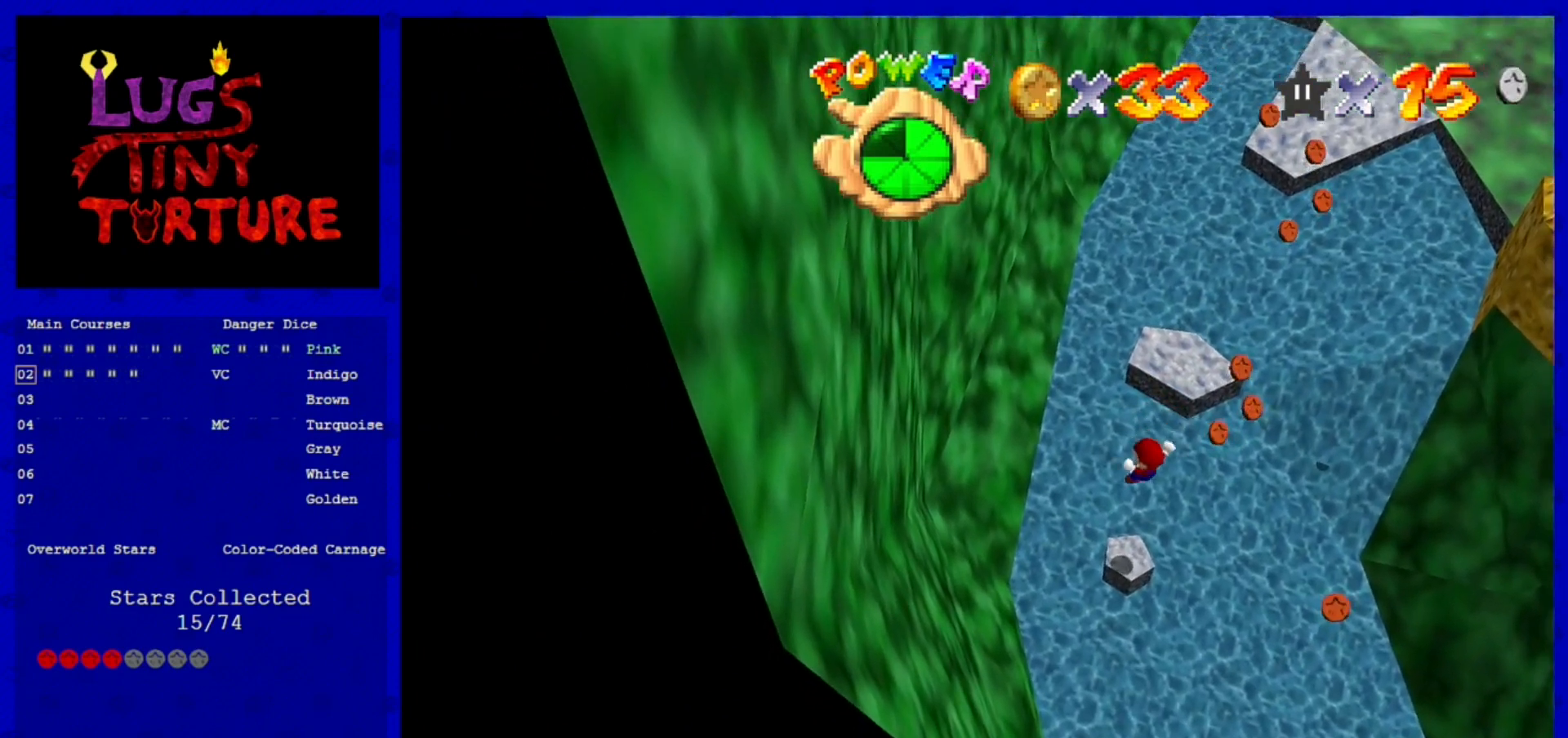
{"buttons": [], "left_stick": "center", "events": []}
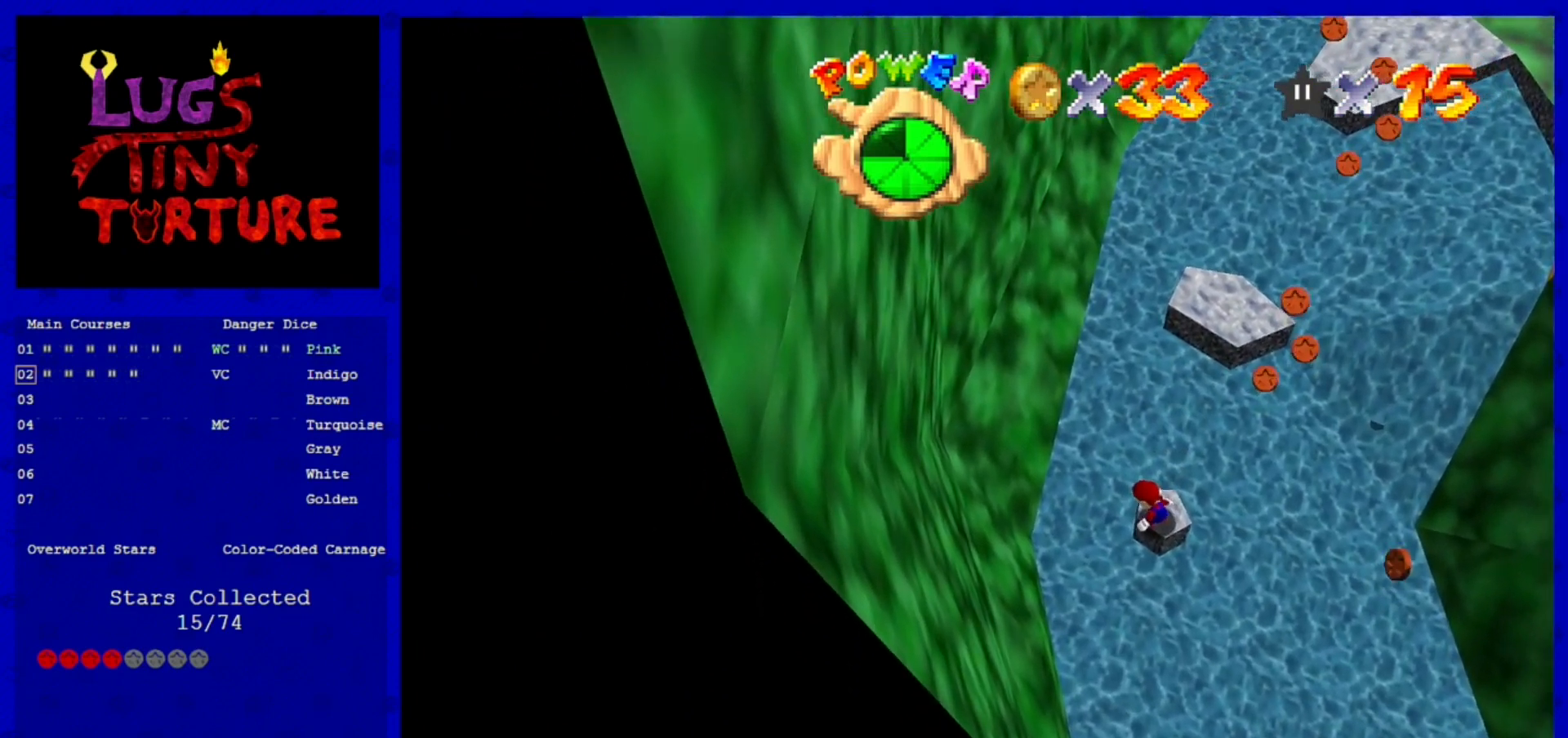
{"buttons": [], "left_stick": "center", "events": []}
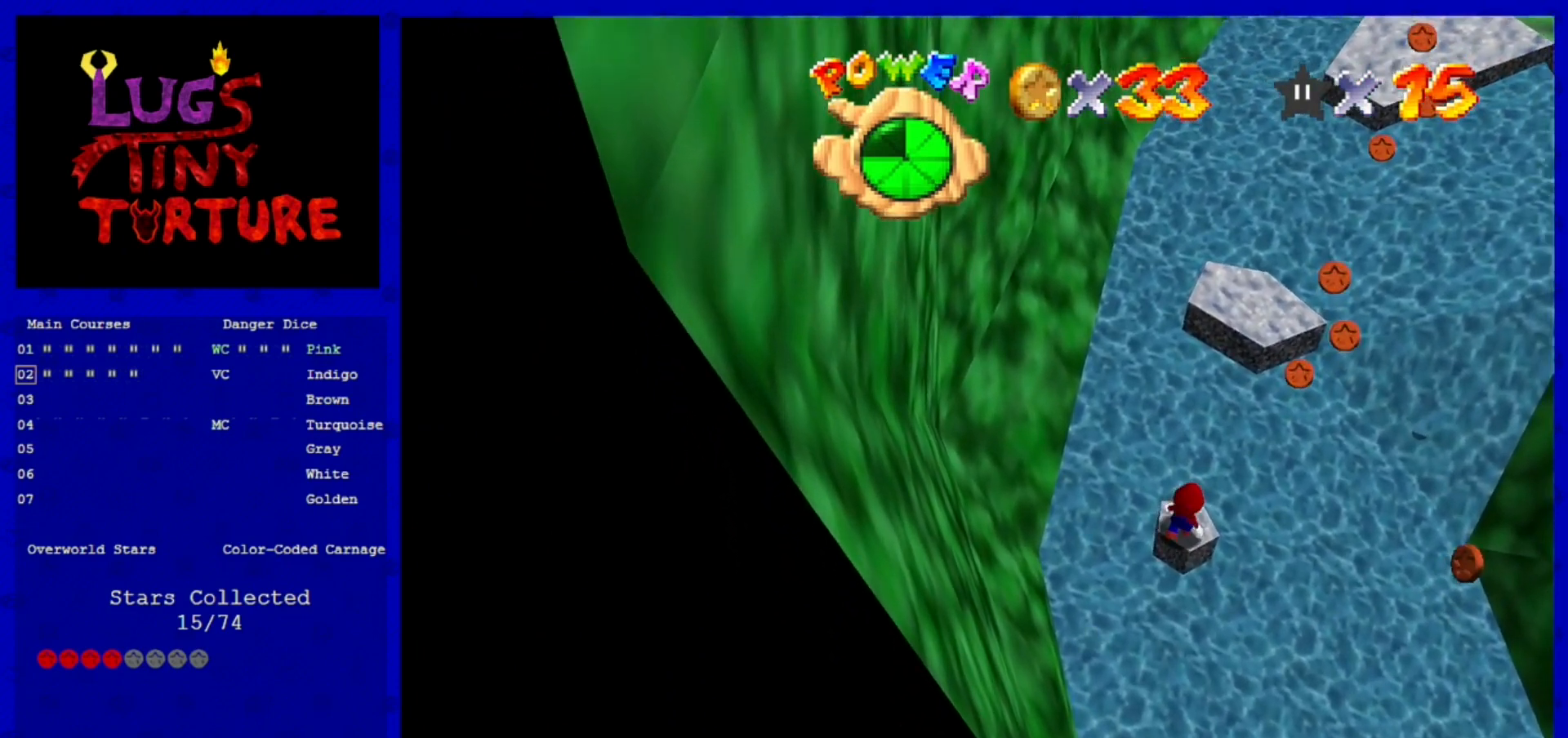
{"buttons": [], "left_stick": "center", "events": []}
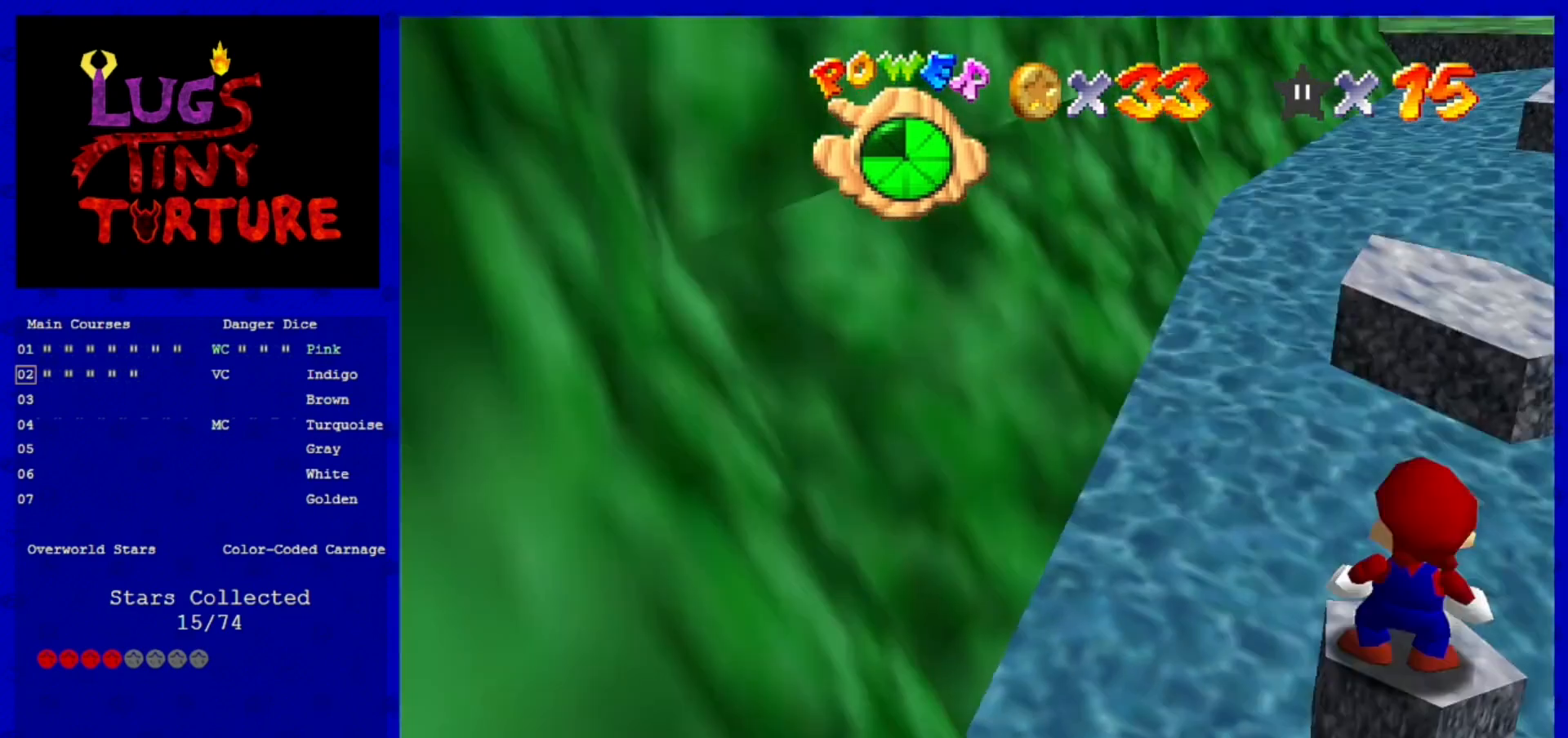
{"buttons": [], "left_stick": "center", "events": []}
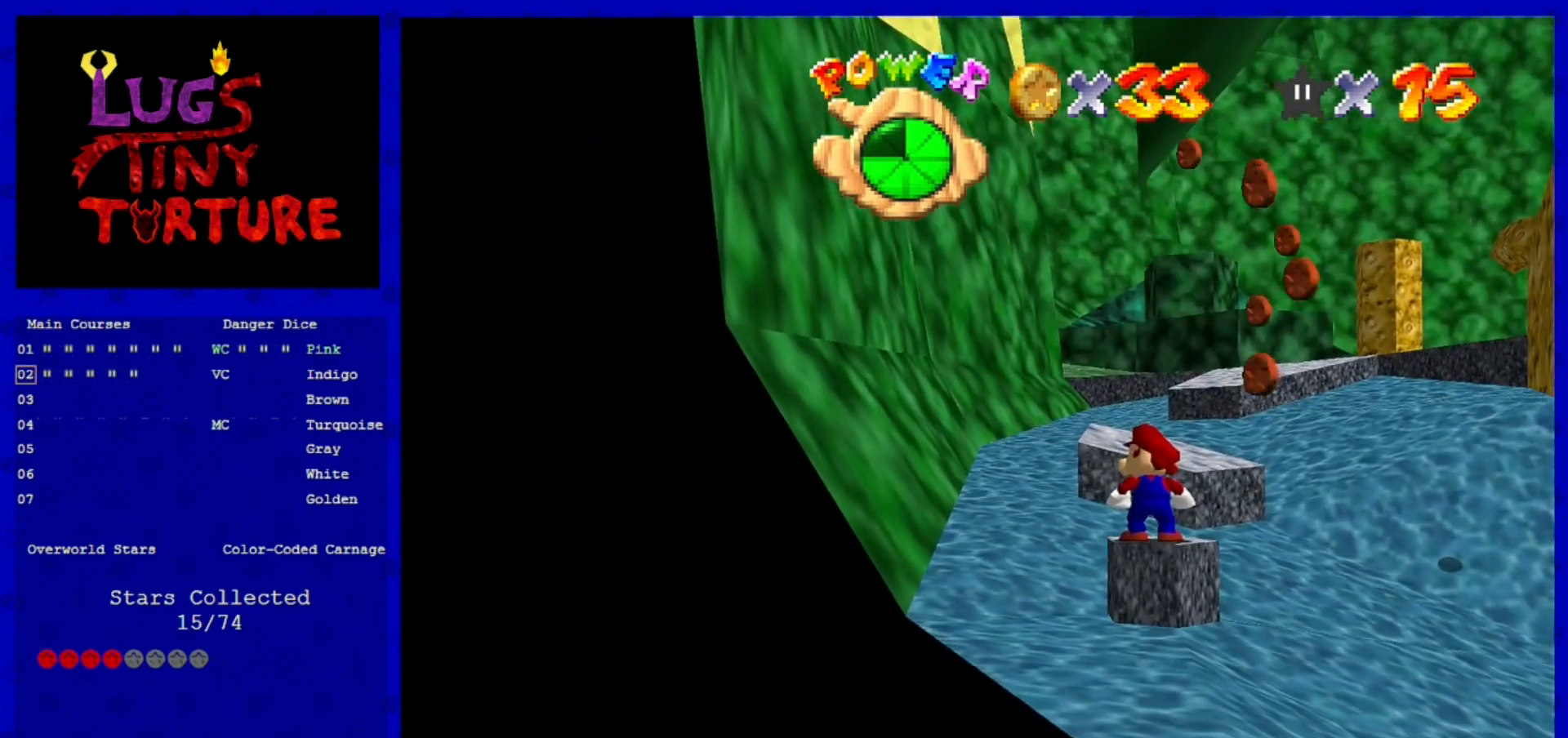
{"buttons": [], "left_stick": "center", "events": [[360, "A", "down"], [400, "A", "up"]]}
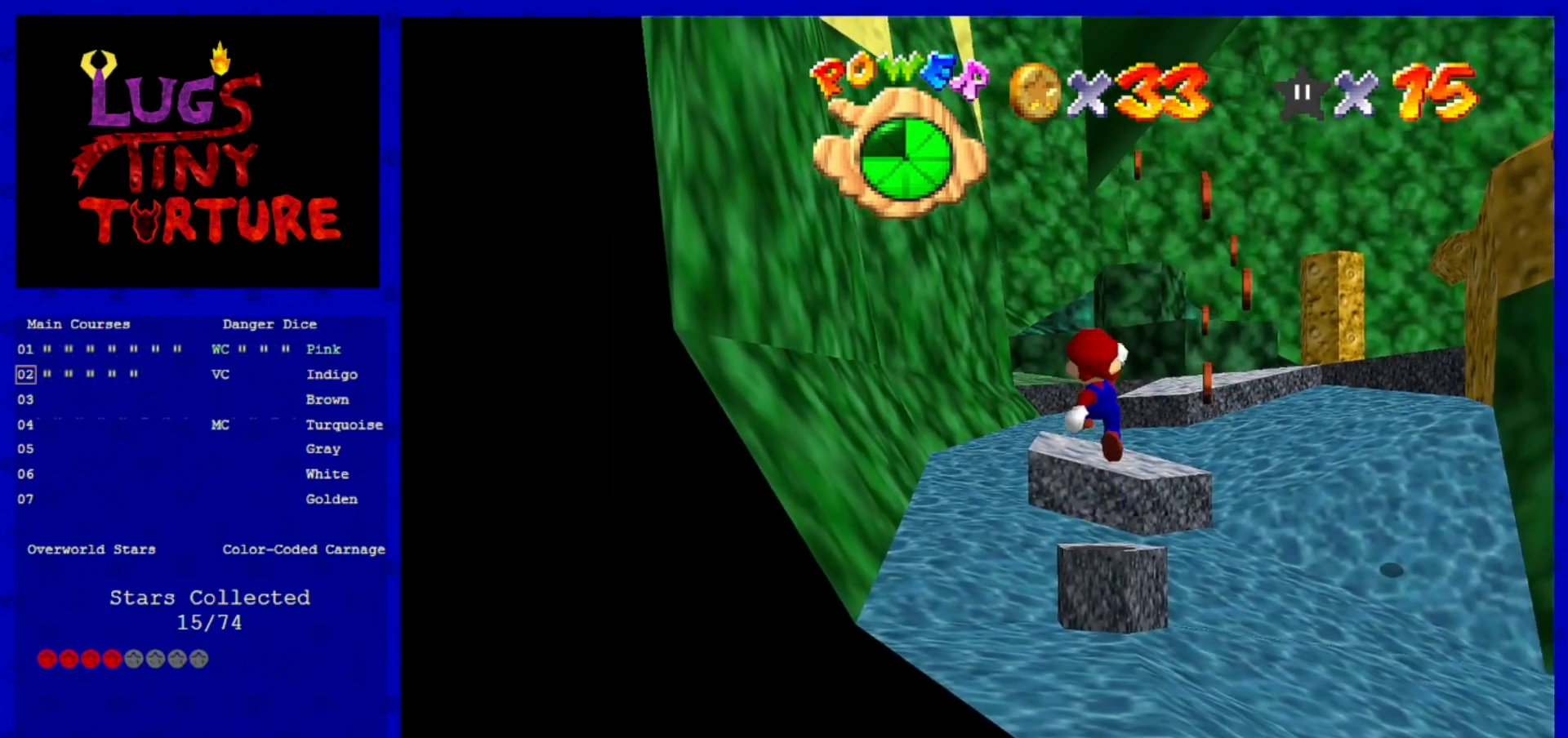
{"buttons": [], "left_stick": "center", "events": [[120, "left_stick", "right"], [200, "left_stick", "center"]]}
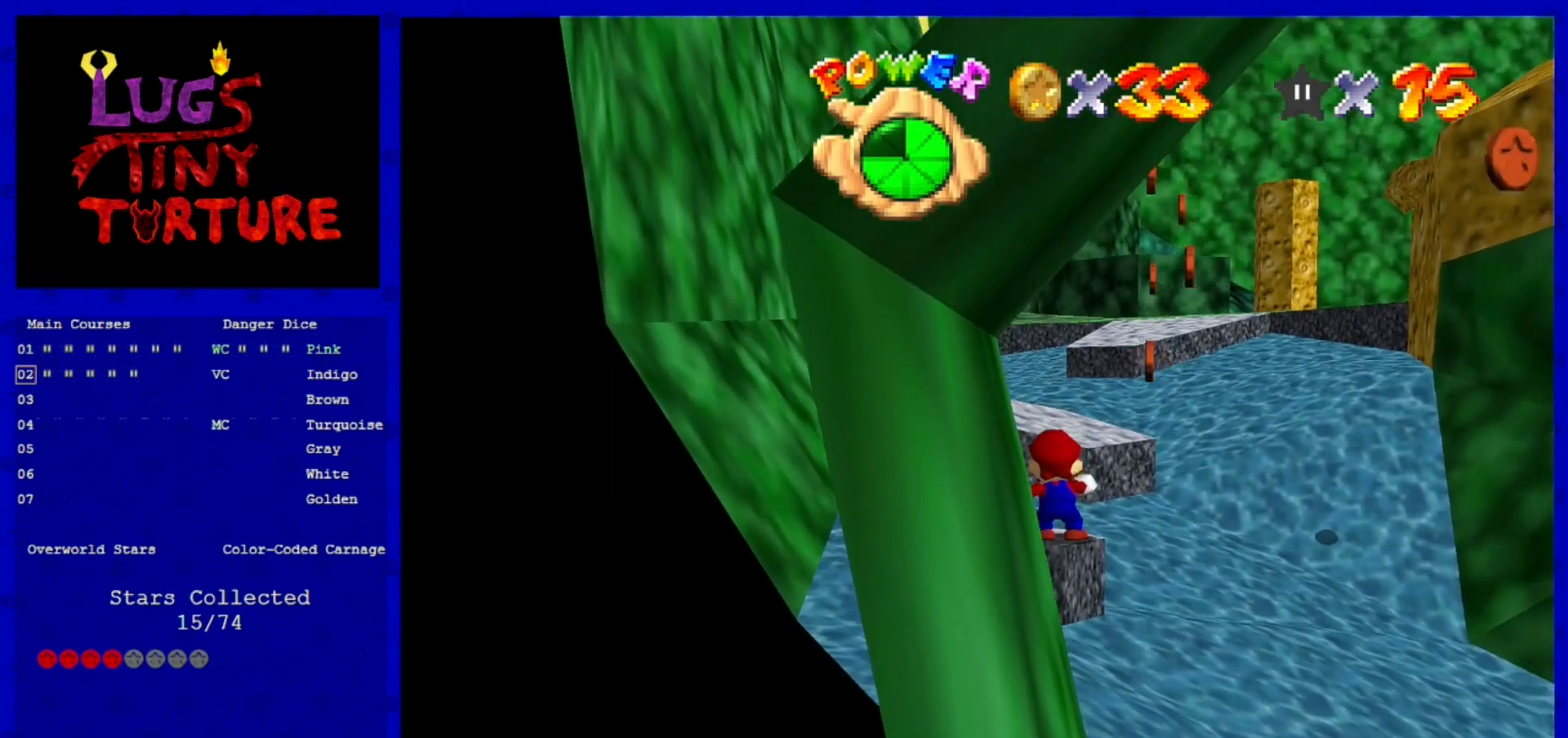
{"buttons": [], "left_stick": "center", "events": [[200, "C_RIGHT", "down"], [240, "C_RIGHT", "up"]]}
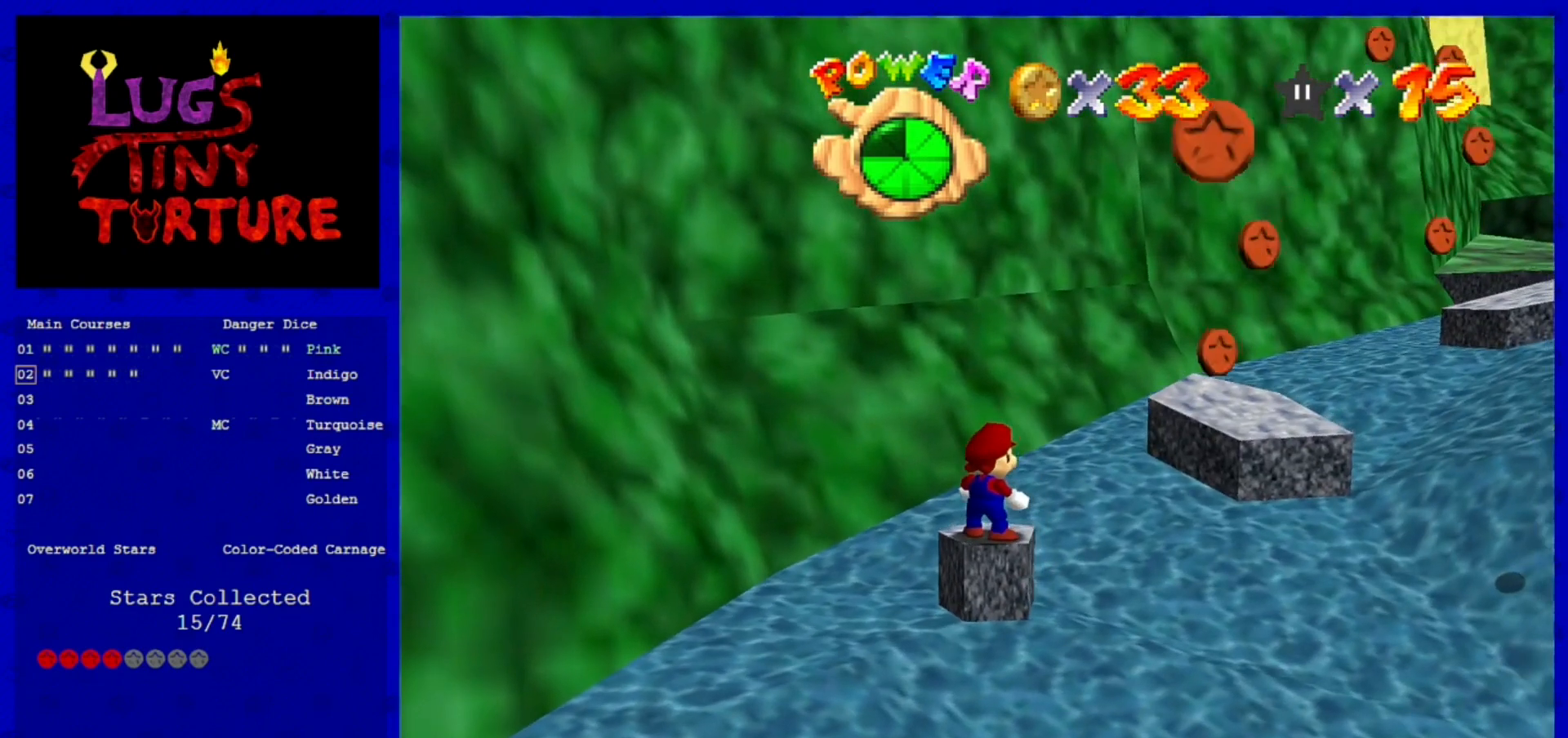
{"buttons": [], "left_stick": "center", "events": []}
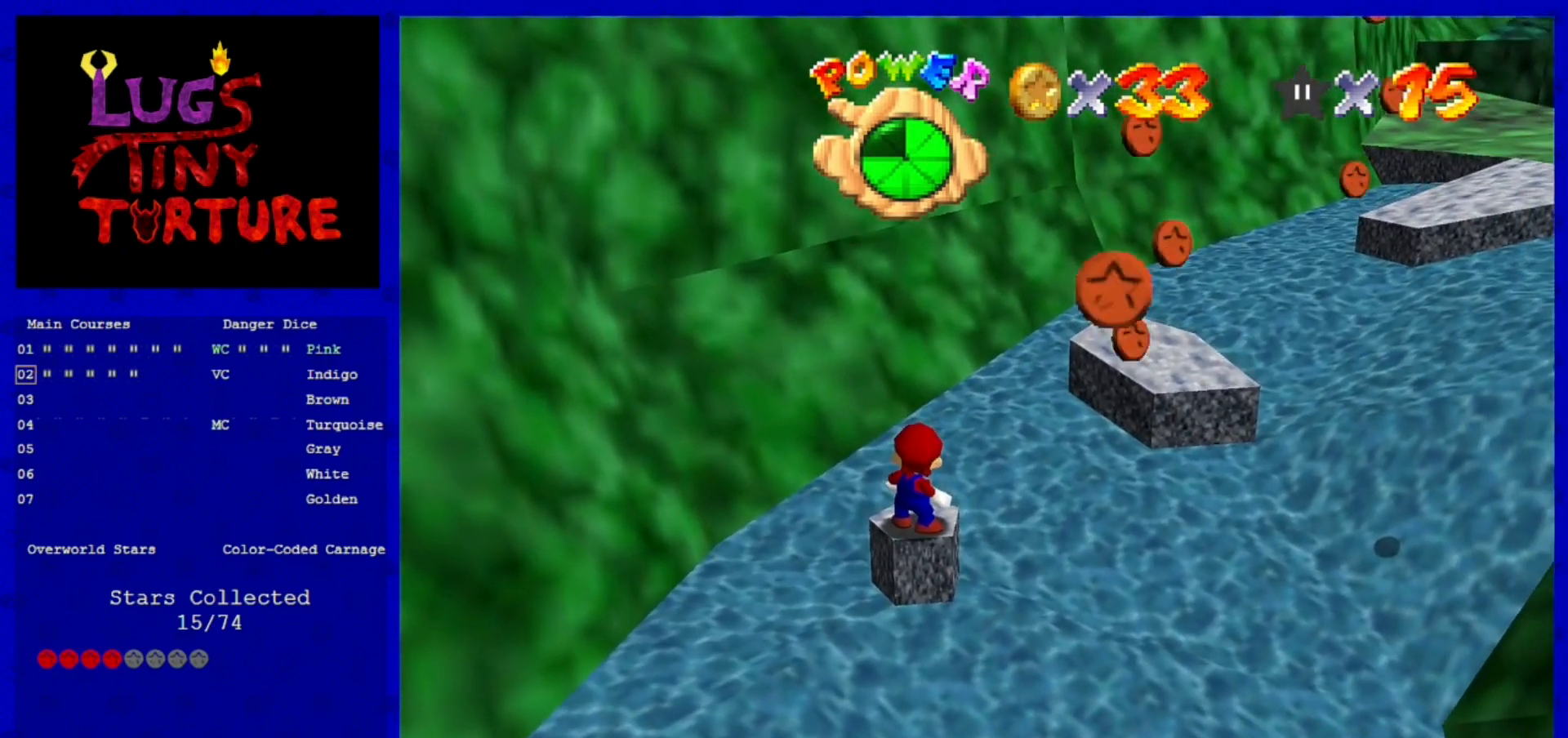
{"buttons": [], "left_stick": "center", "events": [[200, "C_LEFT", "down"], [360, "C_LEFT", "up"]]}
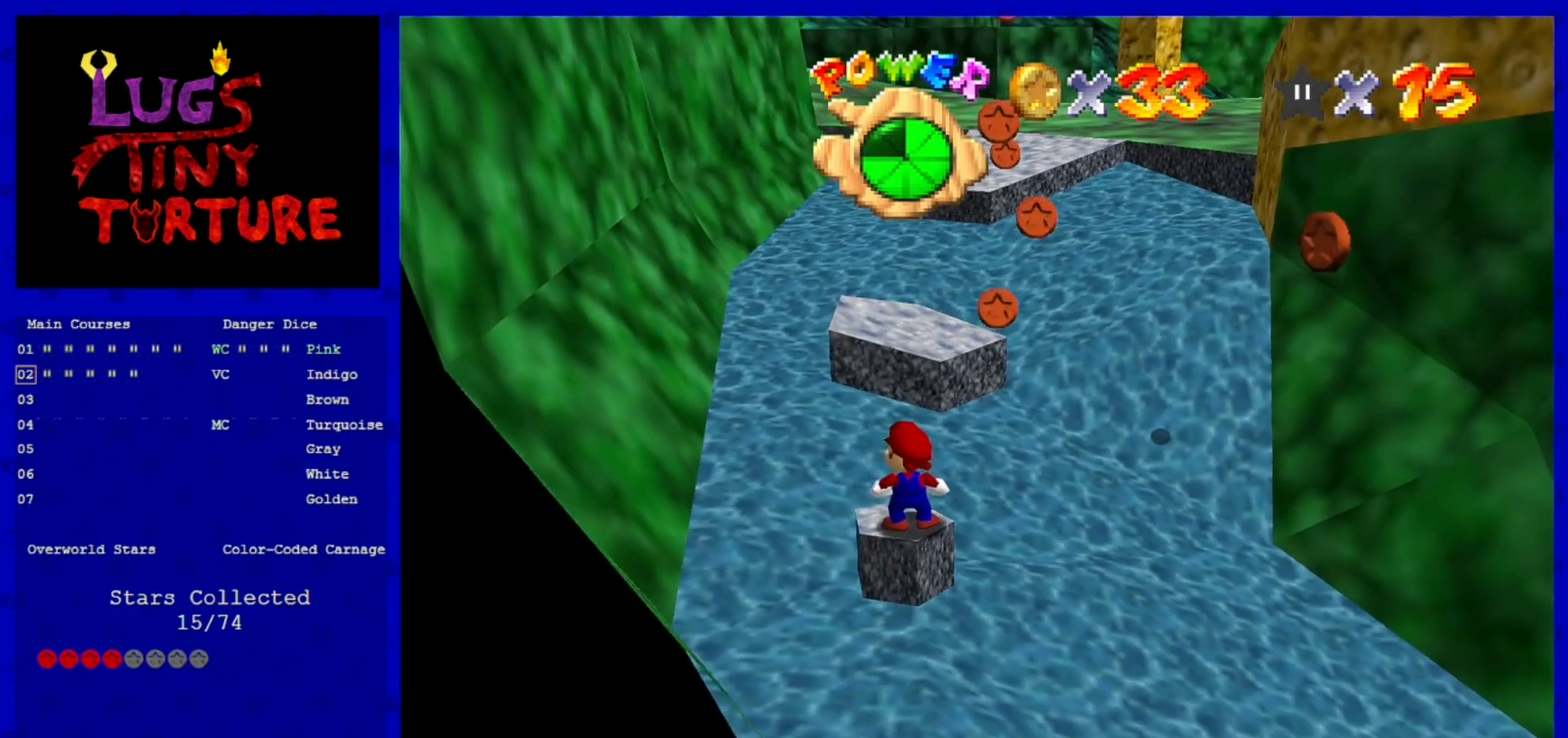
{"buttons": [], "left_stick": "center", "events": []}
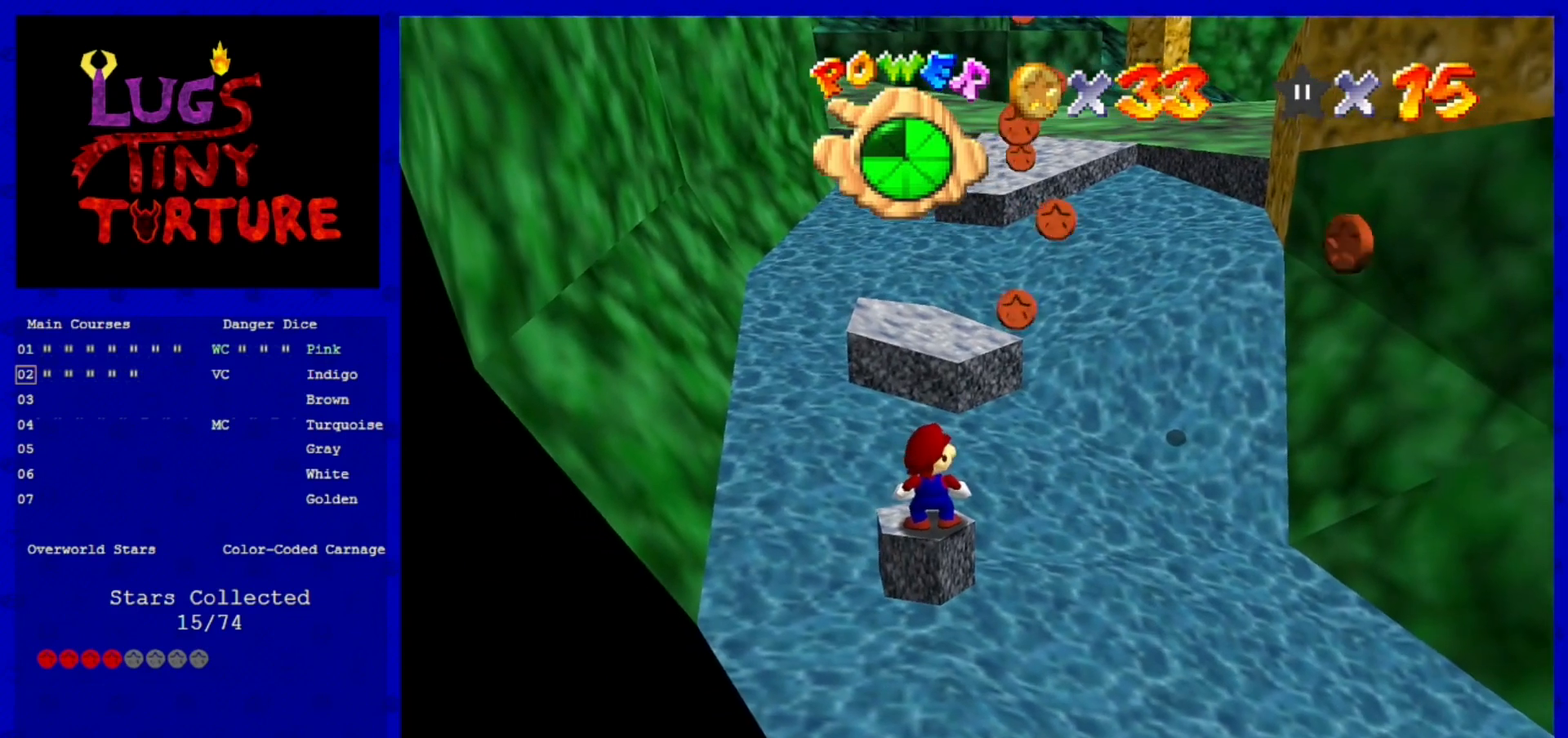
{"buttons": [], "left_stick": "center", "events": []}
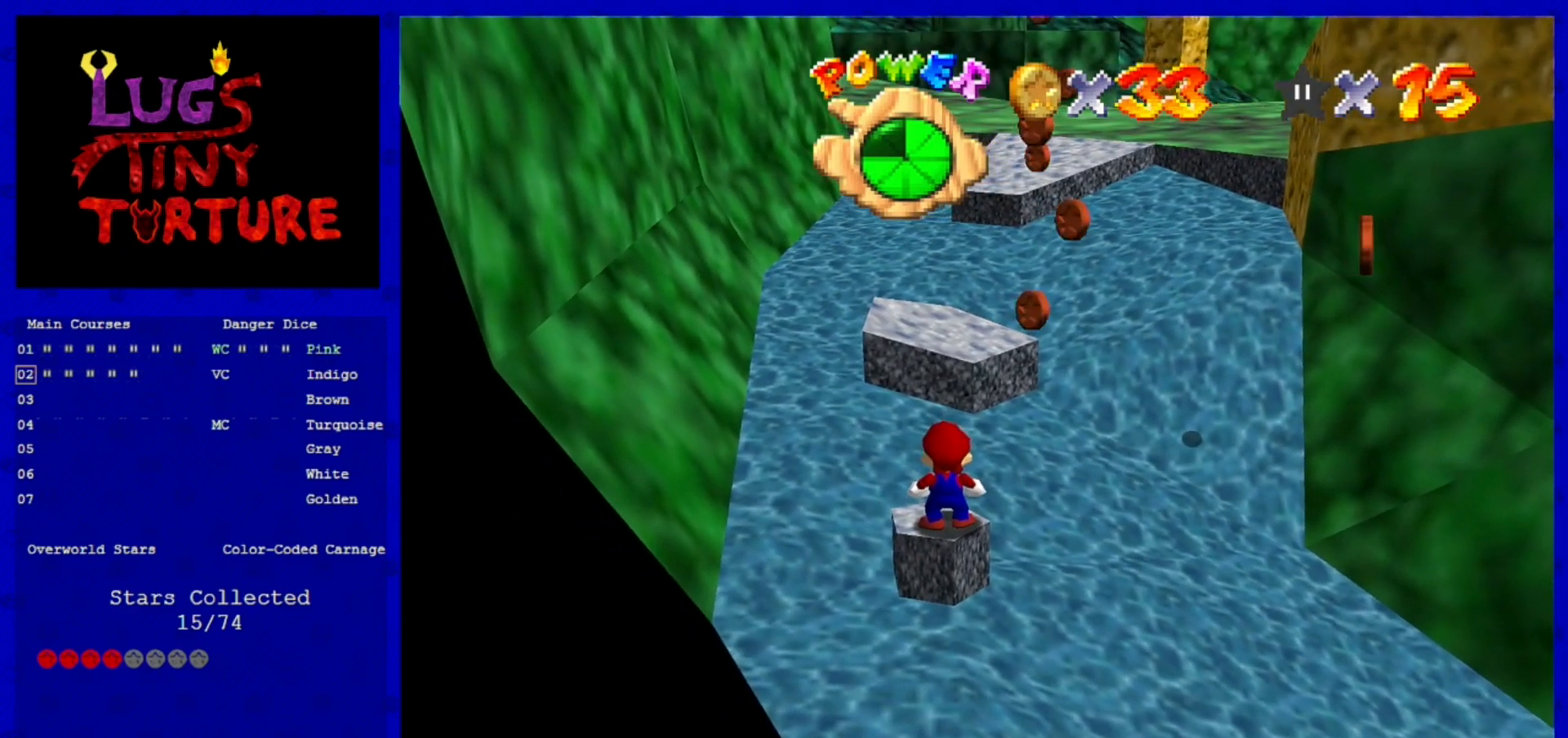
{"buttons": [], "left_stick": "center", "events": [[80, "A", "down"], [160, "A", "up"]]}
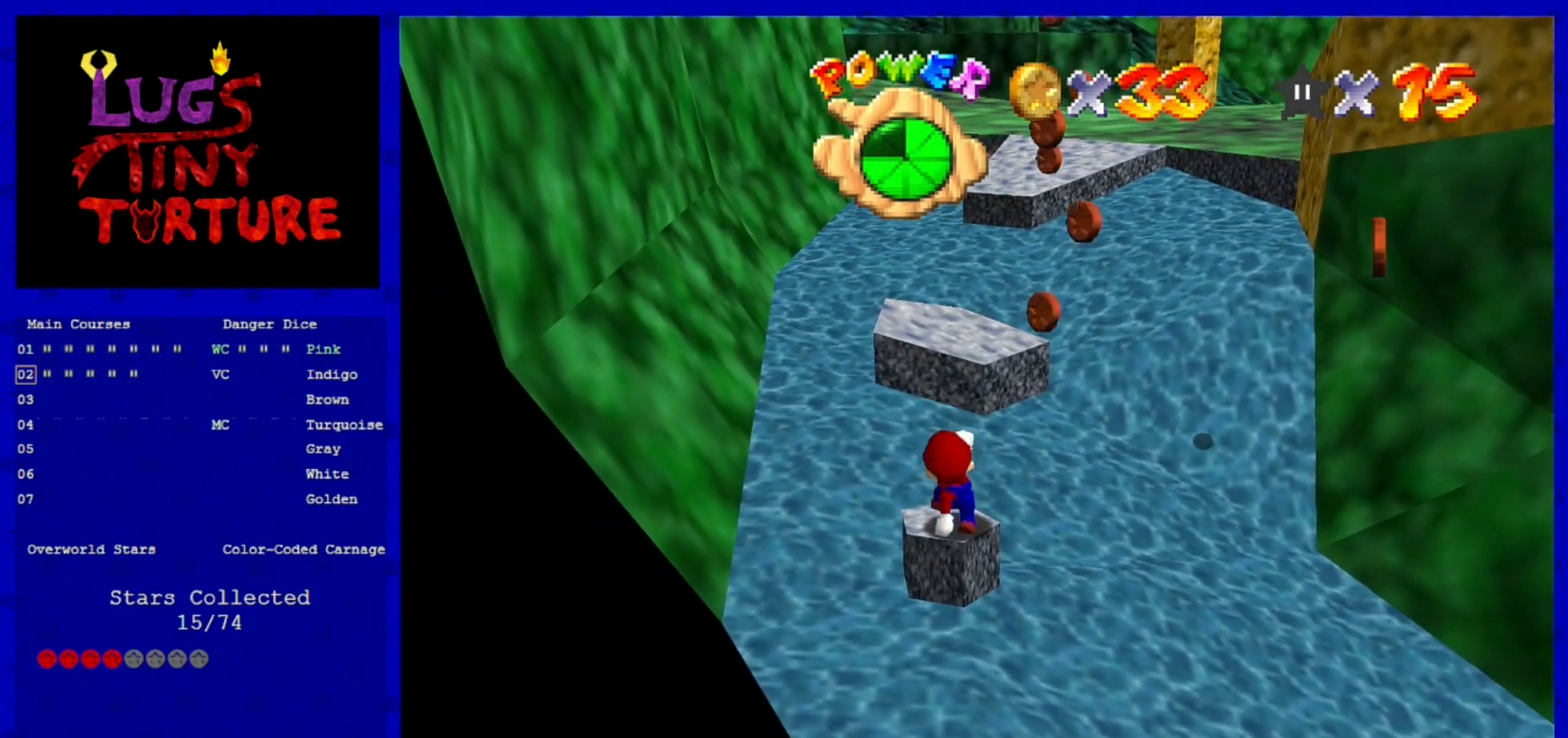
{"buttons": ["A"], "left_stick": "center", "events": [[120, "A", "down"], [120, "left_stick", "down"], [320, "left_stick", "center"]]}
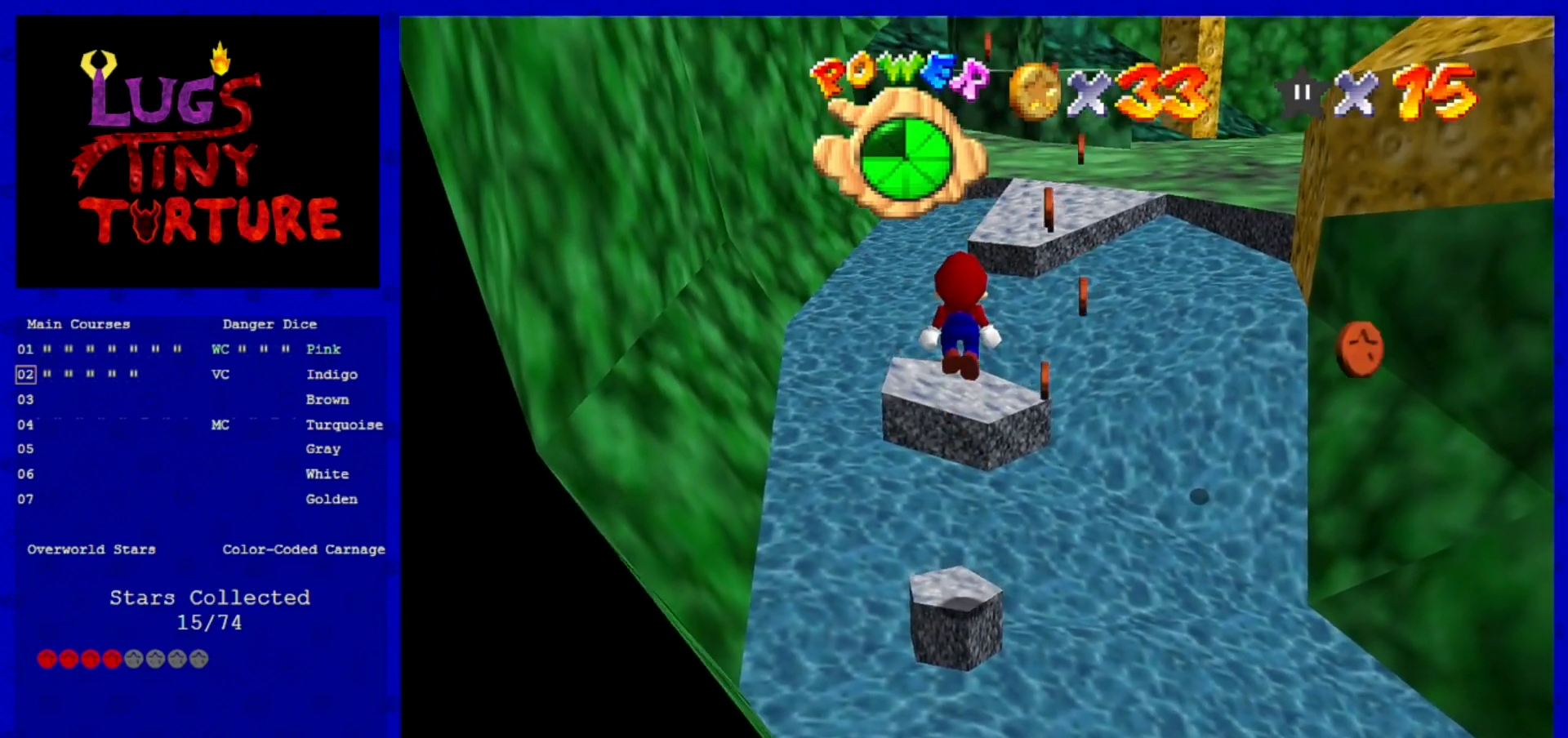
{"buttons": [], "left_stick": "center", "events": [[240, "B", "down"], [400, "A", "up"], [400, "B", "up"]]}
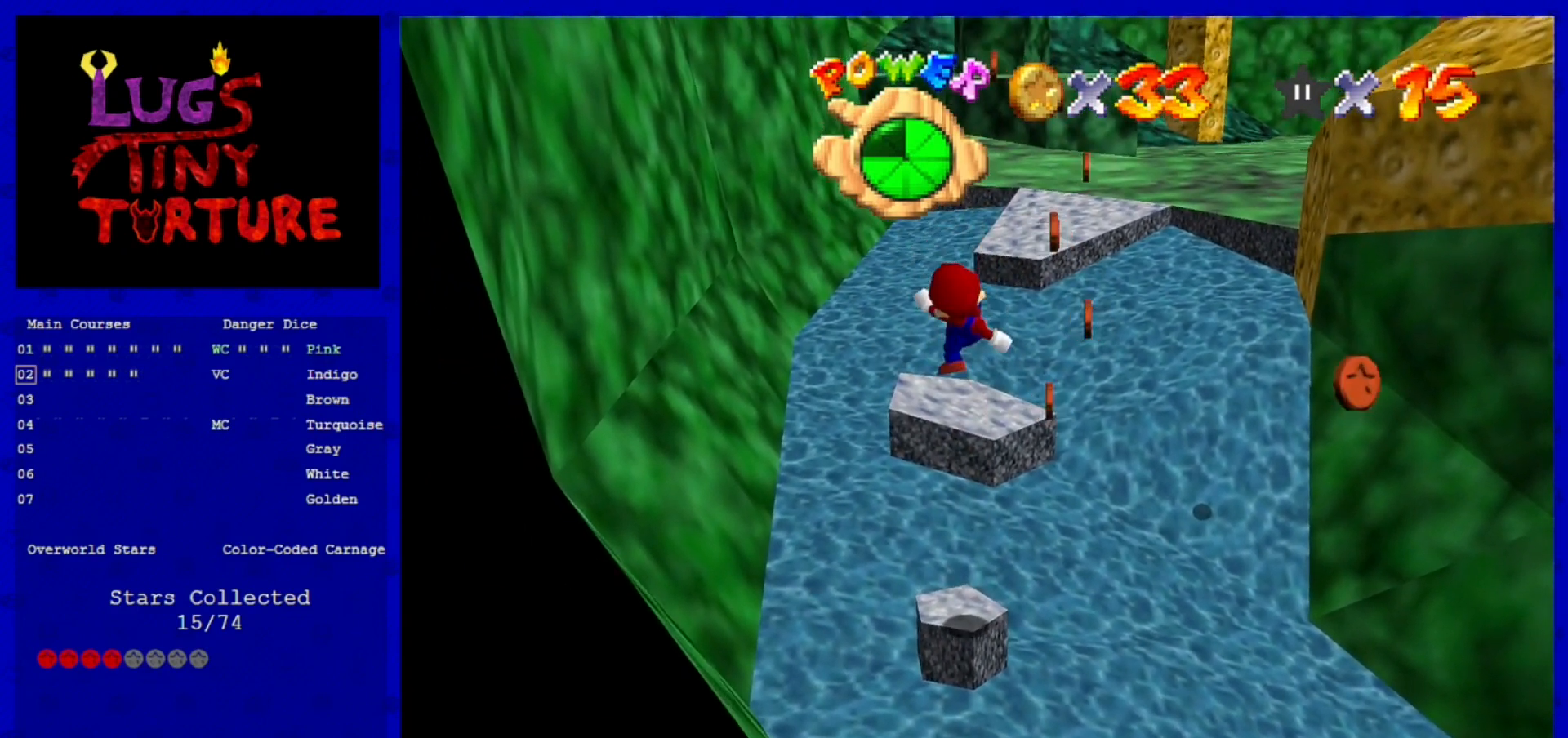
{"buttons": ["A"], "left_stick": "up-right", "events": [[200, "left_stick", "up"], [400, "A", "down"], [400, "left_stick", "up-right"]]}
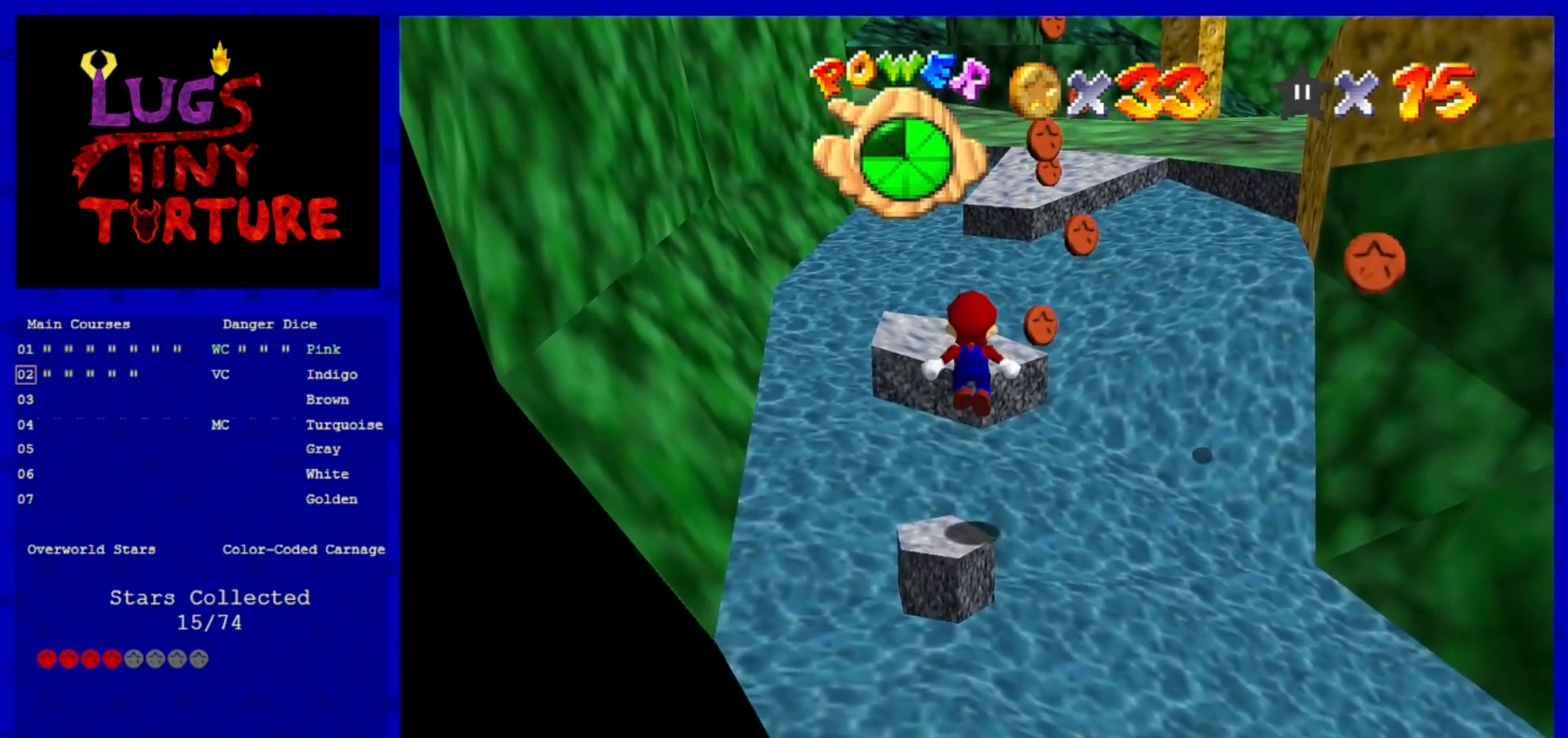
{"buttons": ["A"], "left_stick": "up-right", "events": []}
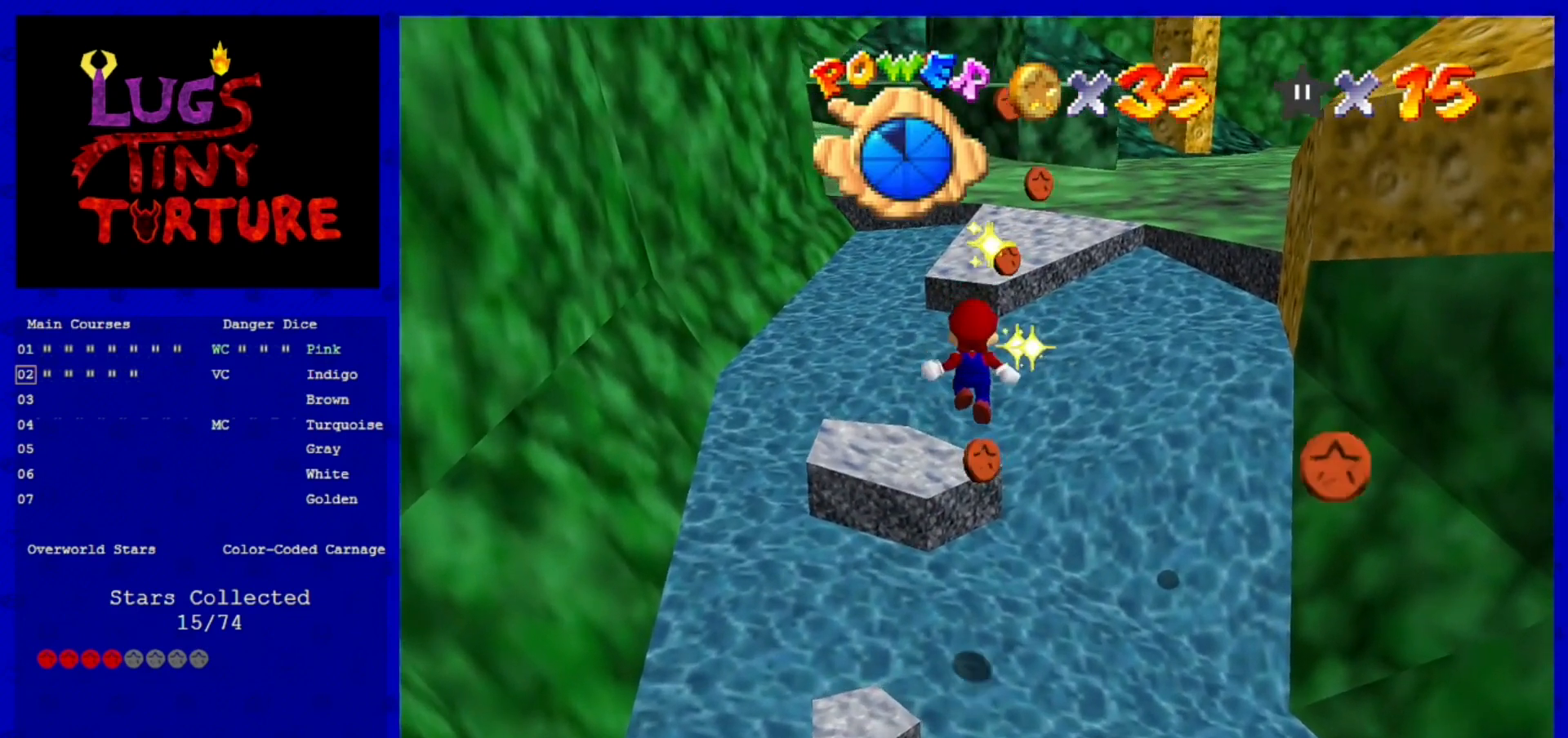
{"buttons": [], "left_stick": "left", "events": [[40, "left_stick", "down"], [200, "left_stick", "up-left"], [240, "B", "down"], [400, "A", "up"], [400, "B", "up"], [440, "left_stick", "left"]]}
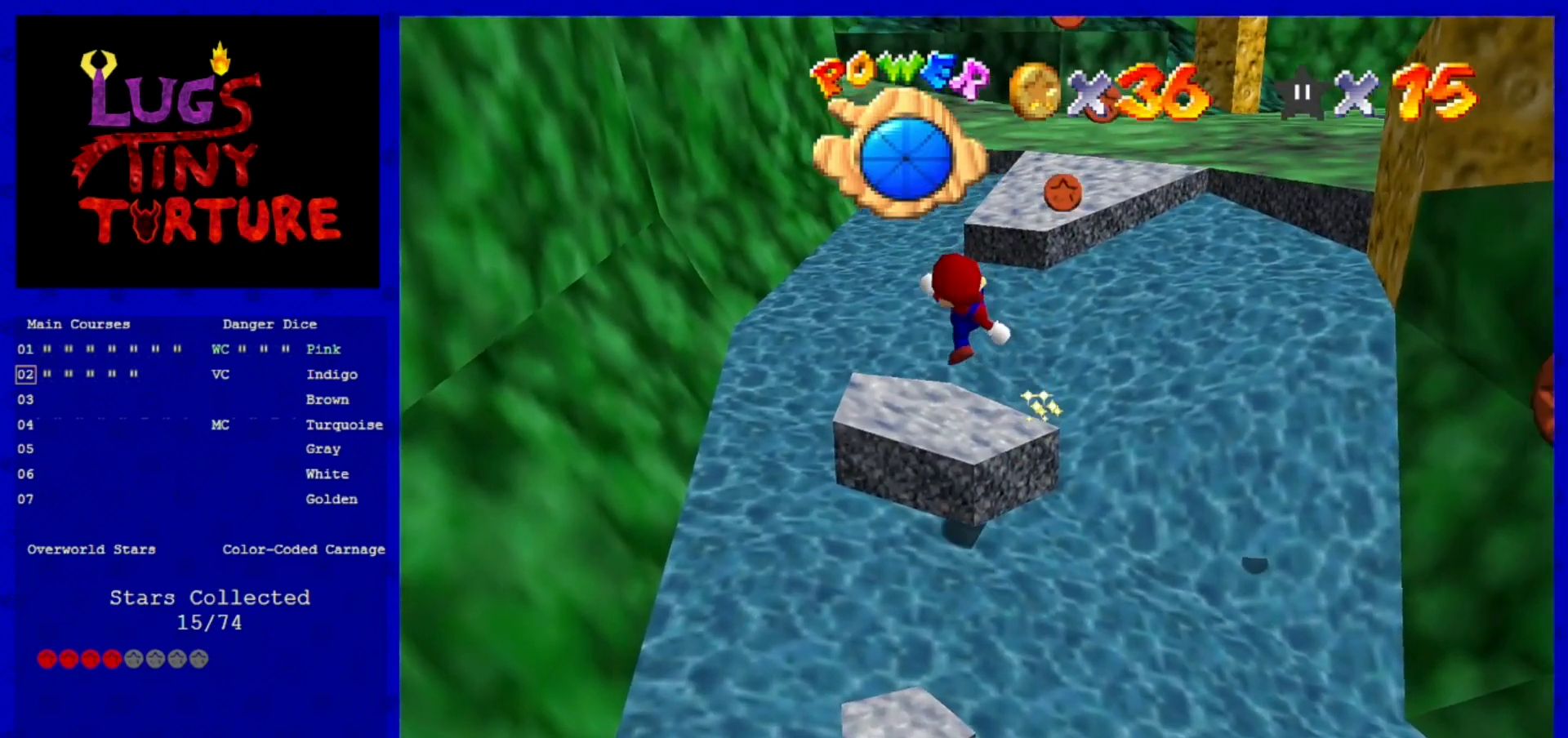
{"buttons": ["A"], "left_stick": "down", "events": [[240, "left_stick", "down"], [280, "A", "down"]]}
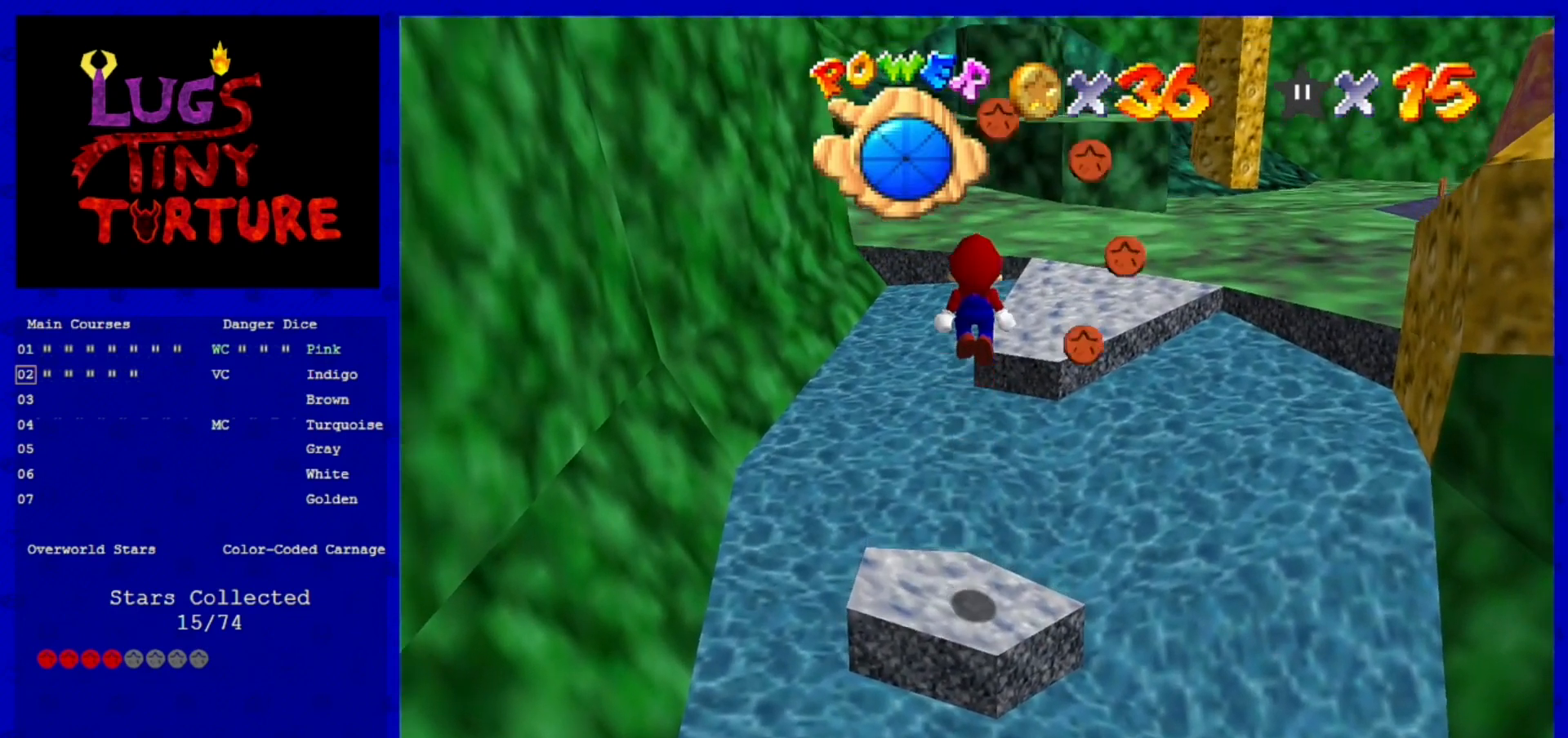
{"buttons": [], "left_stick": "center", "events": [[120, "left_stick", "center"], [240, "A", "up"]]}
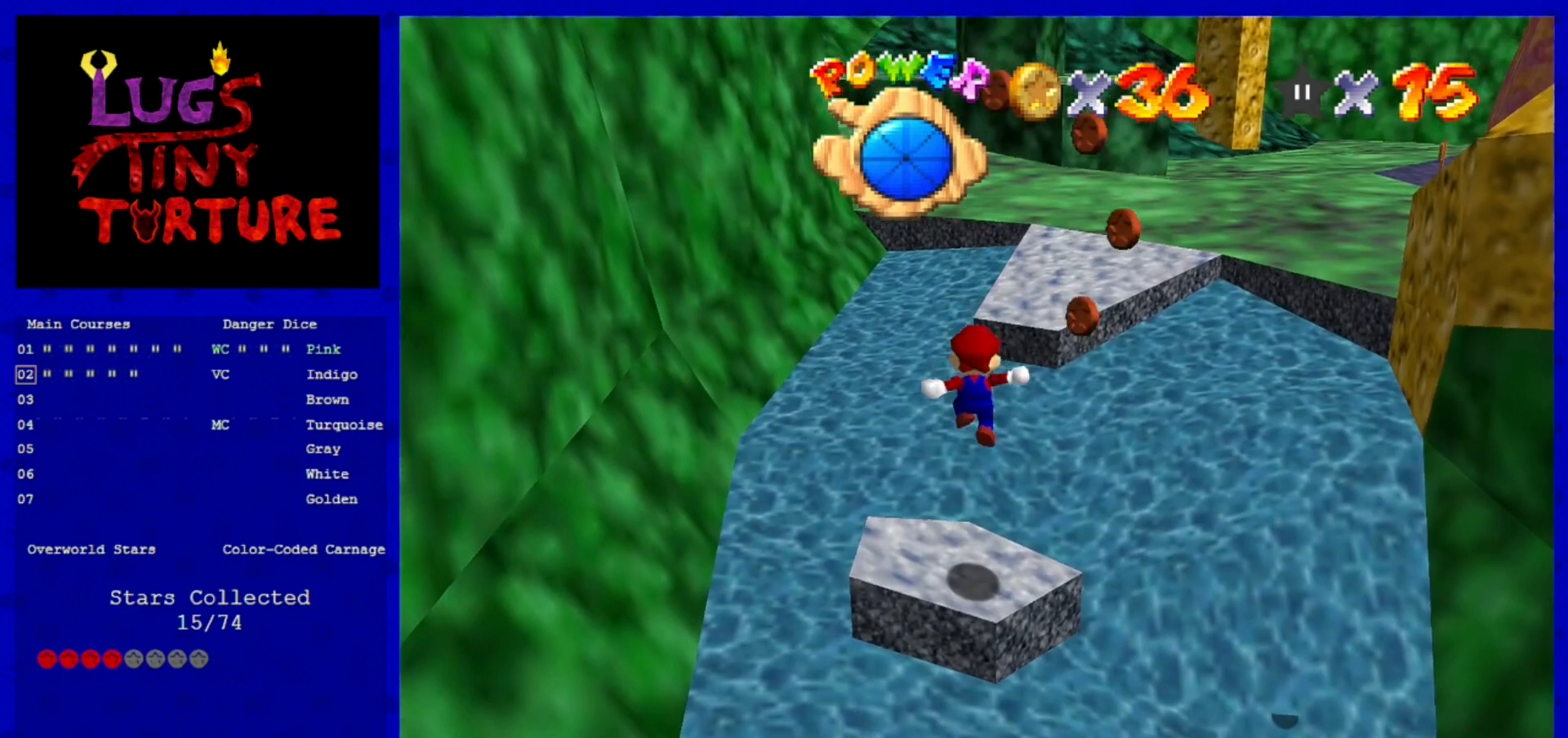
{"buttons": ["A"], "left_stick": "center", "events": [[520, "A", "down"]]}
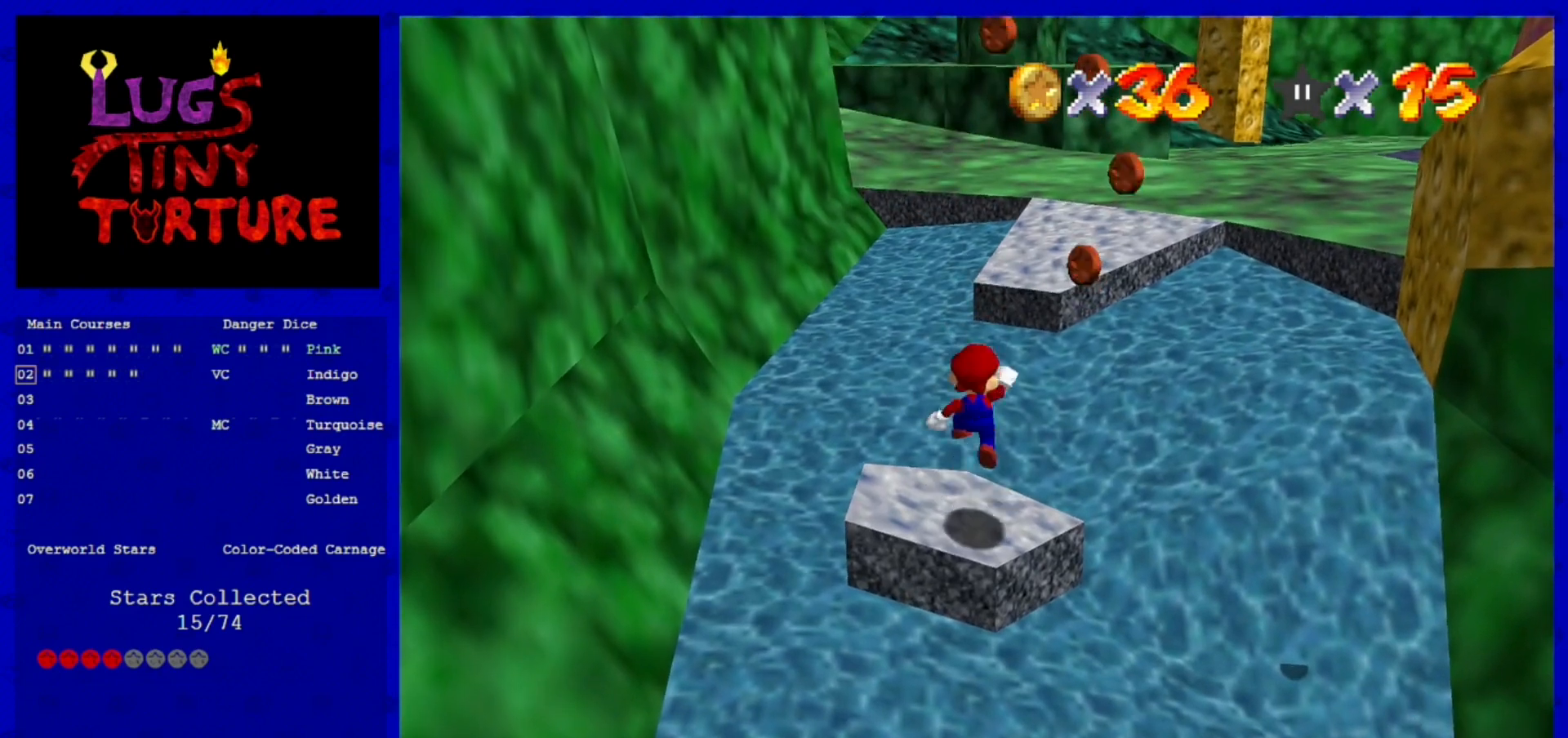
{"buttons": [], "left_stick": "down", "events": [[80, "A", "up"], [200, "left_stick", "right"], [360, "left_stick", "center"], [440, "left_stick", "down"]]}
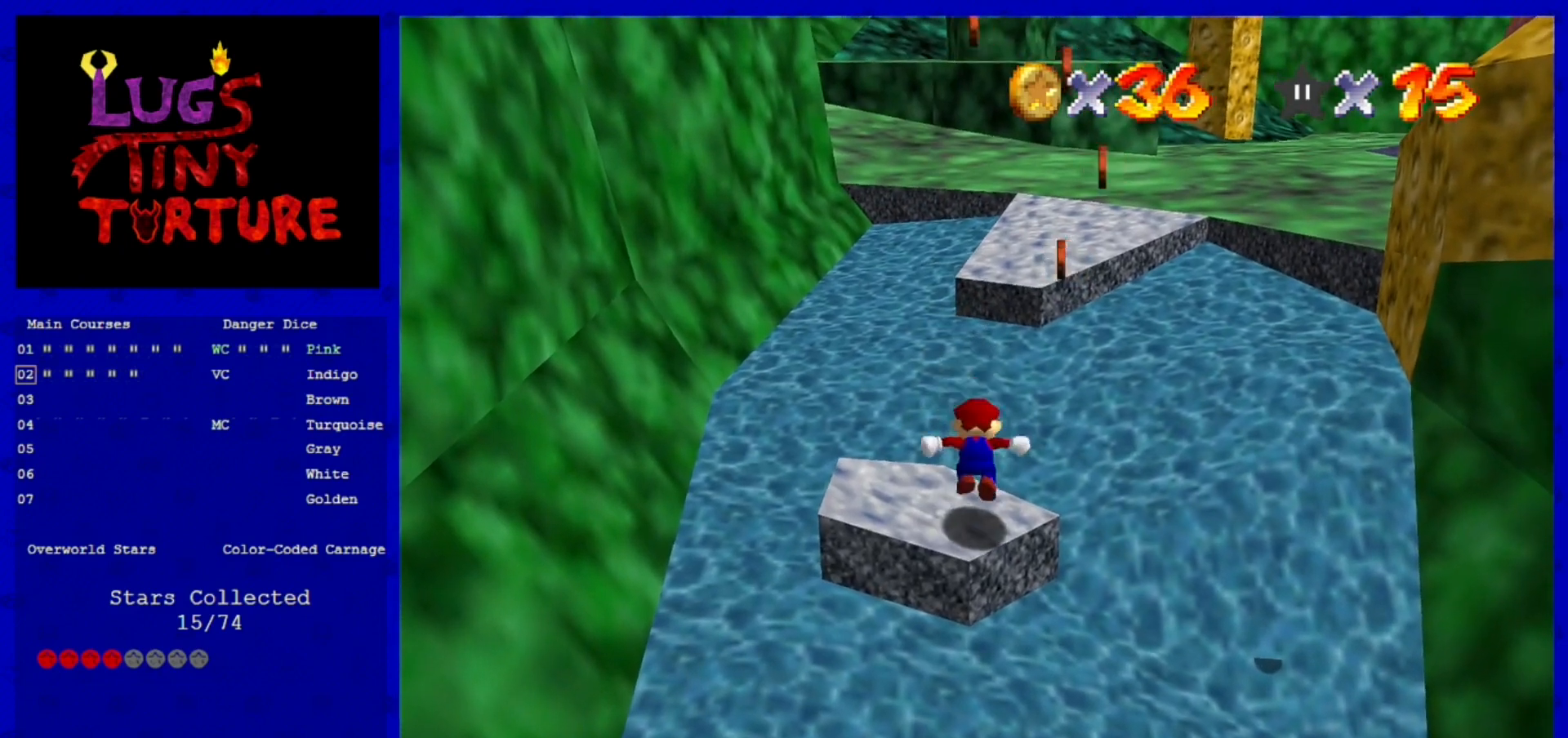
{"buttons": ["A"], "left_stick": "center", "events": [[40, "A", "down"], [320, "left_stick", "center"]]}
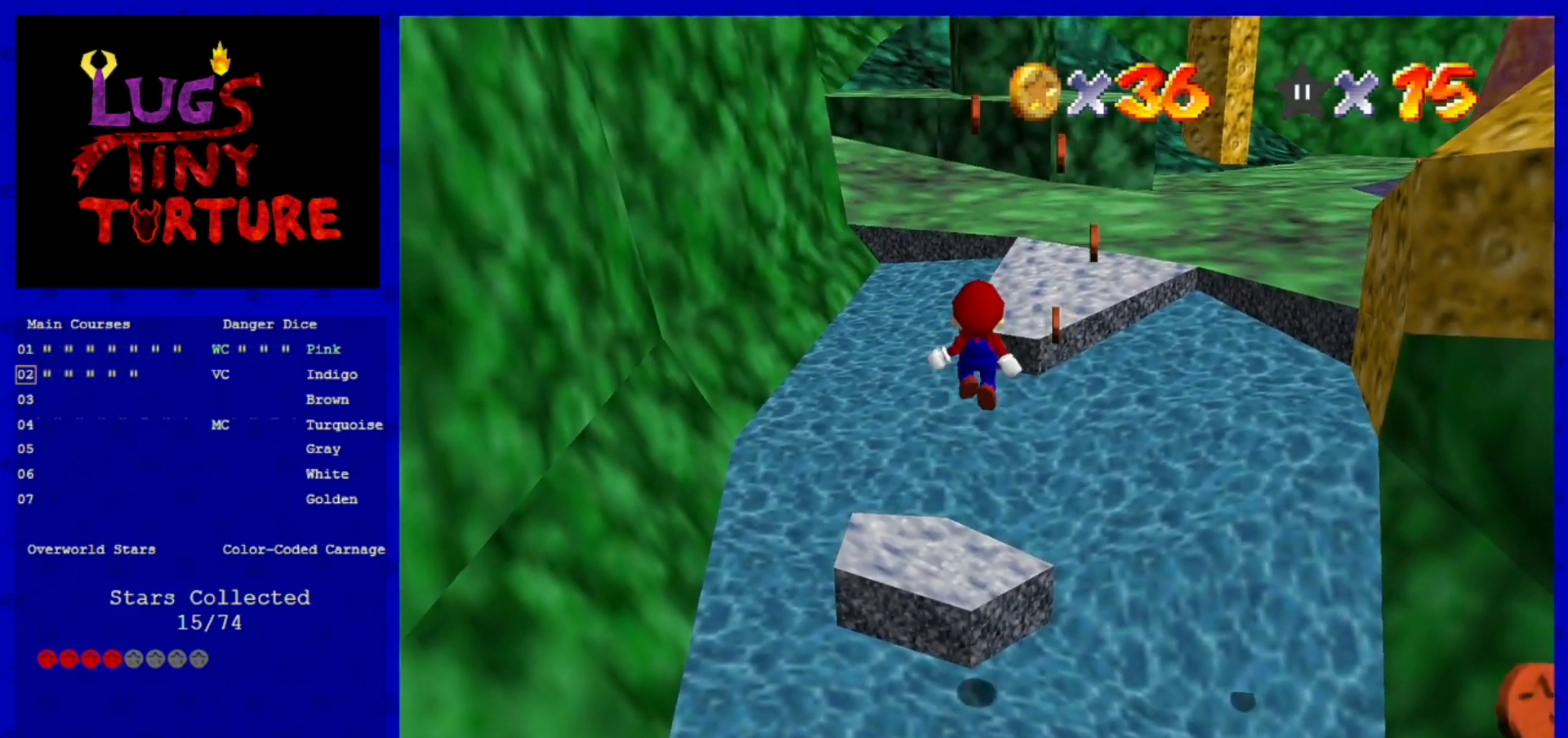
{"buttons": [], "left_stick": "up", "events": [[120, "left_stick", "up"], [200, "B", "down"], [280, "left_stick", "center"], [360, "left_stick", "up"], [400, "A", "up"], [400, "B", "up"]]}
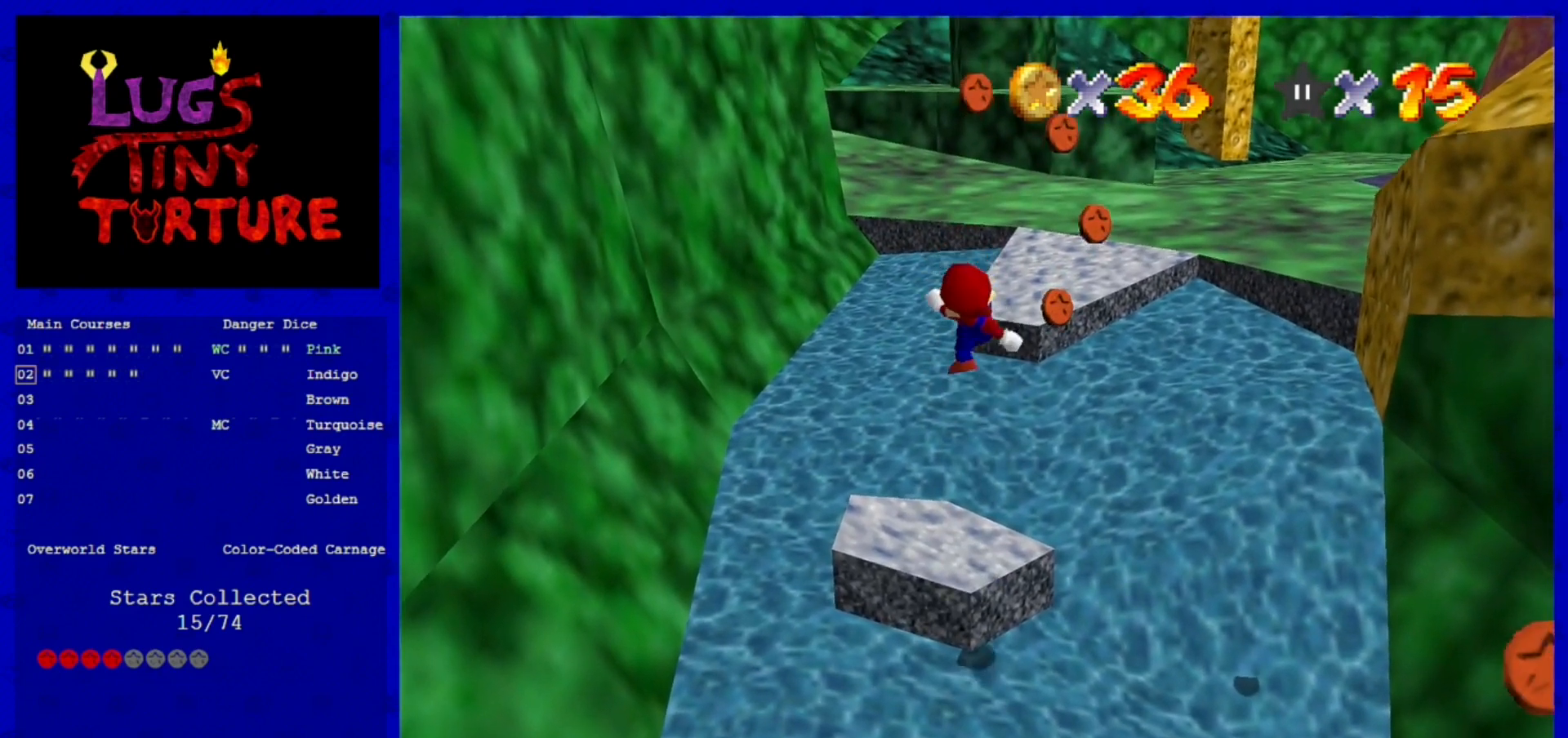
{"buttons": ["A"], "left_stick": "up-right", "events": [[360, "A", "down"], [440, "left_stick", "up-right"]]}
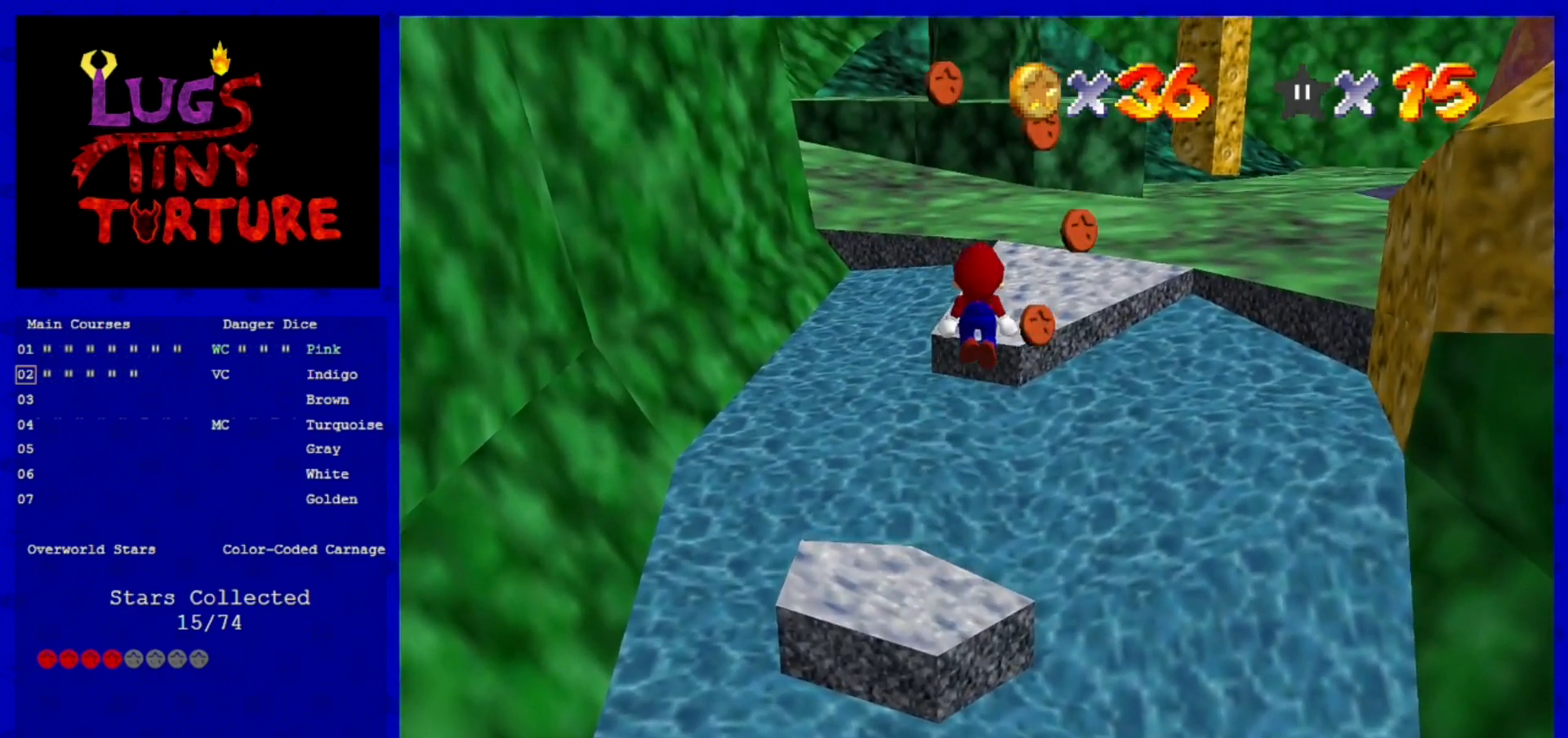
{"buttons": ["A"], "left_stick": "down", "events": [[400, "left_stick", "down"]]}